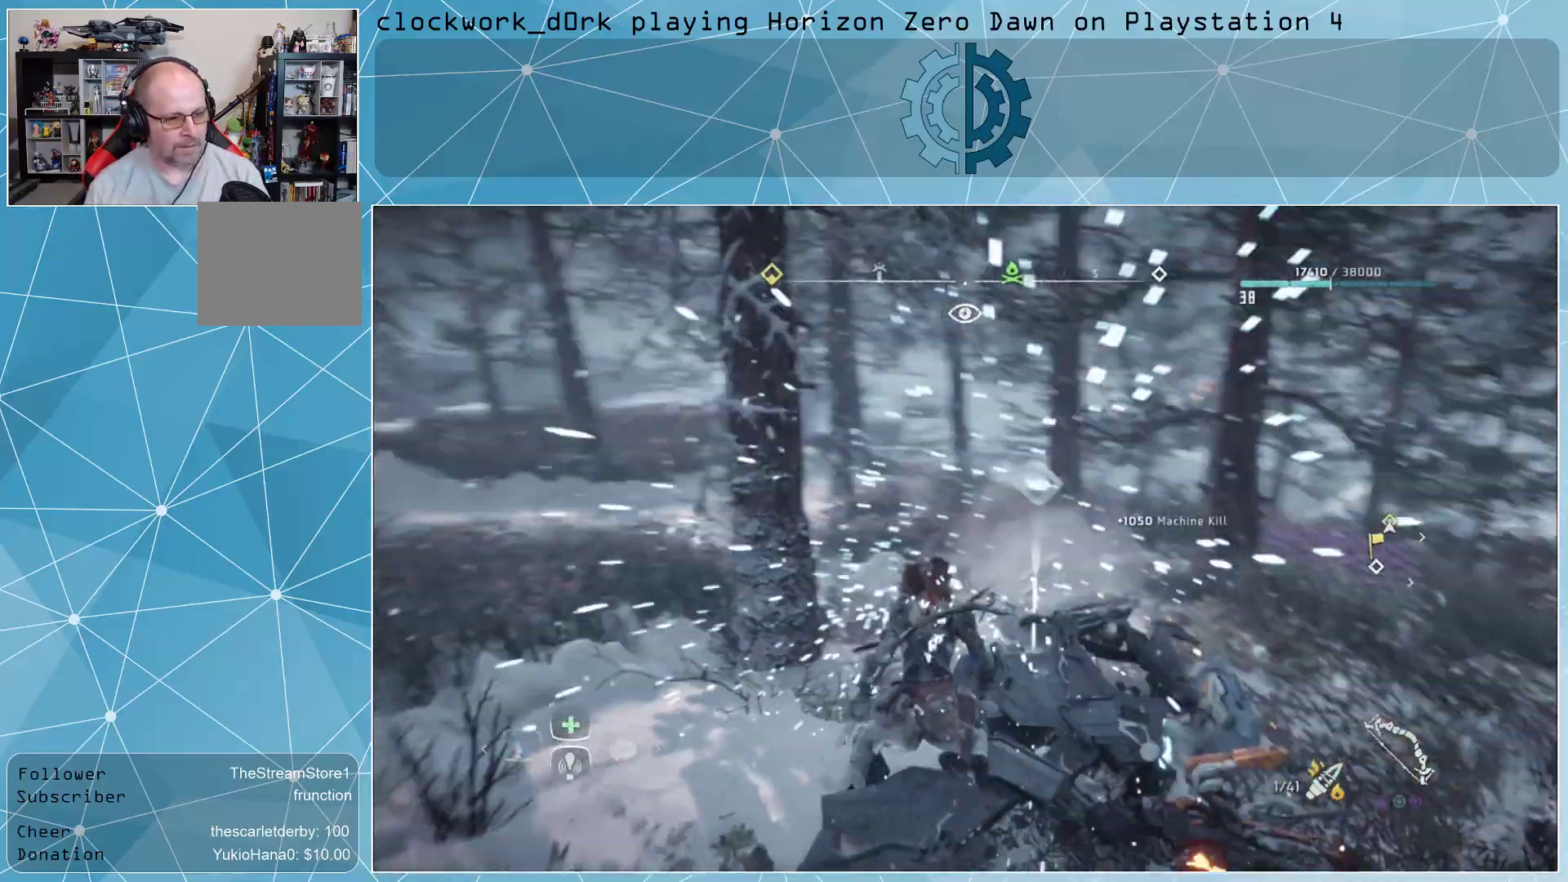
Gameplay with a controller (PlayStation layout); each line is a JSON object with the inputs held at the frame after it. "events" lists button and stick changes between this image and that frame as [ms after this image, input, new state], when the widget could be followed in between.
{"buttons": [], "left_stick": "center", "right_stick": "center", "events": [[167, "right_stick", "center"]]}
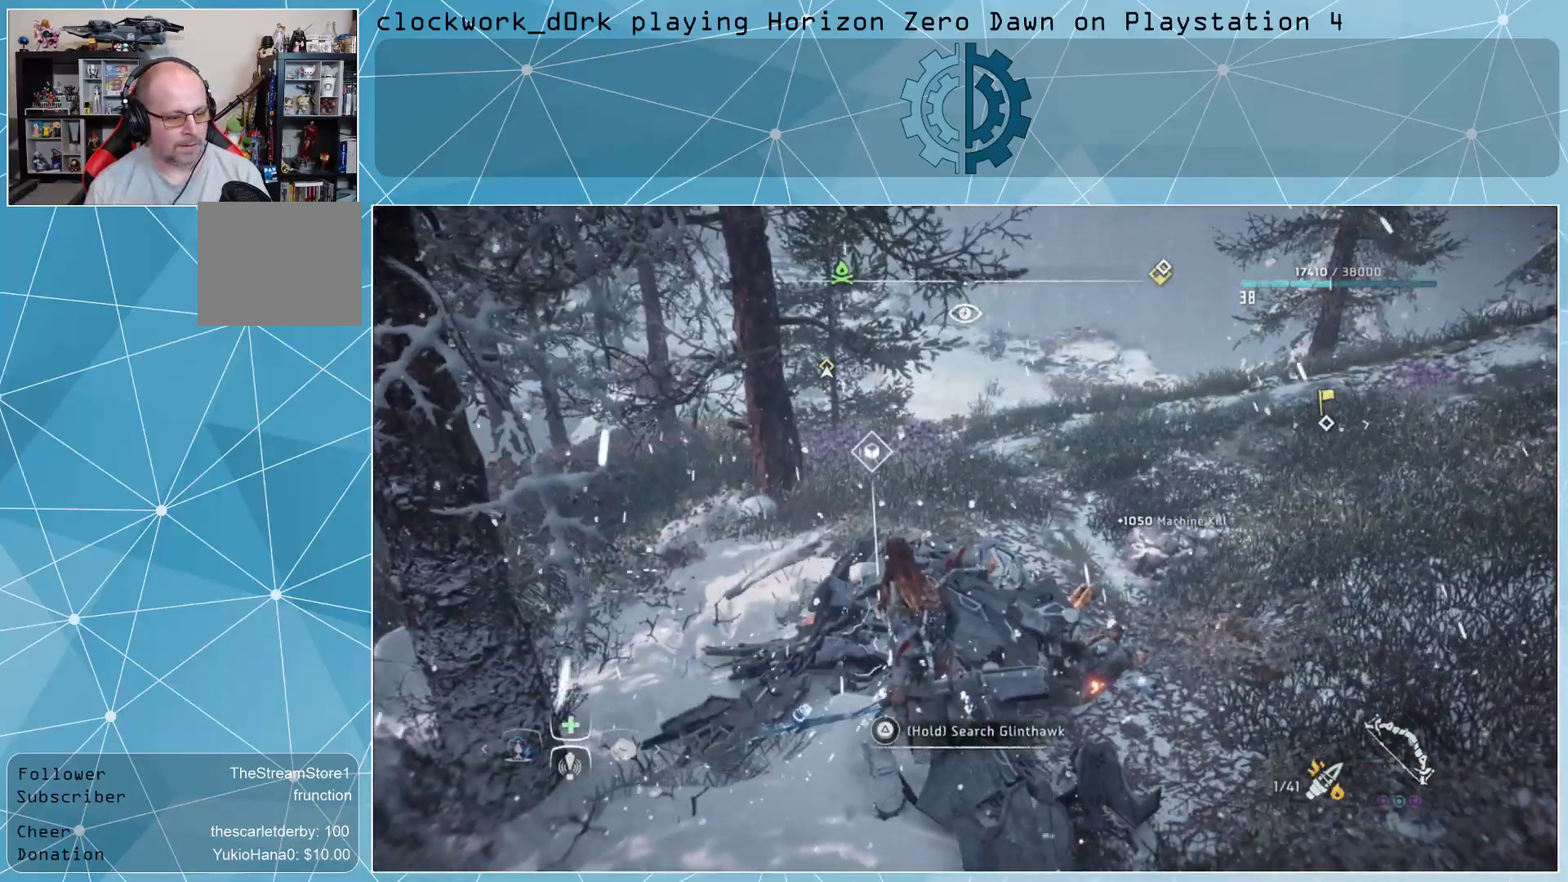
{"buttons": ["TRIANGLE"], "left_stick": "center", "right_stick": "center", "events": [[233, "TRIANGLE", "down"]]}
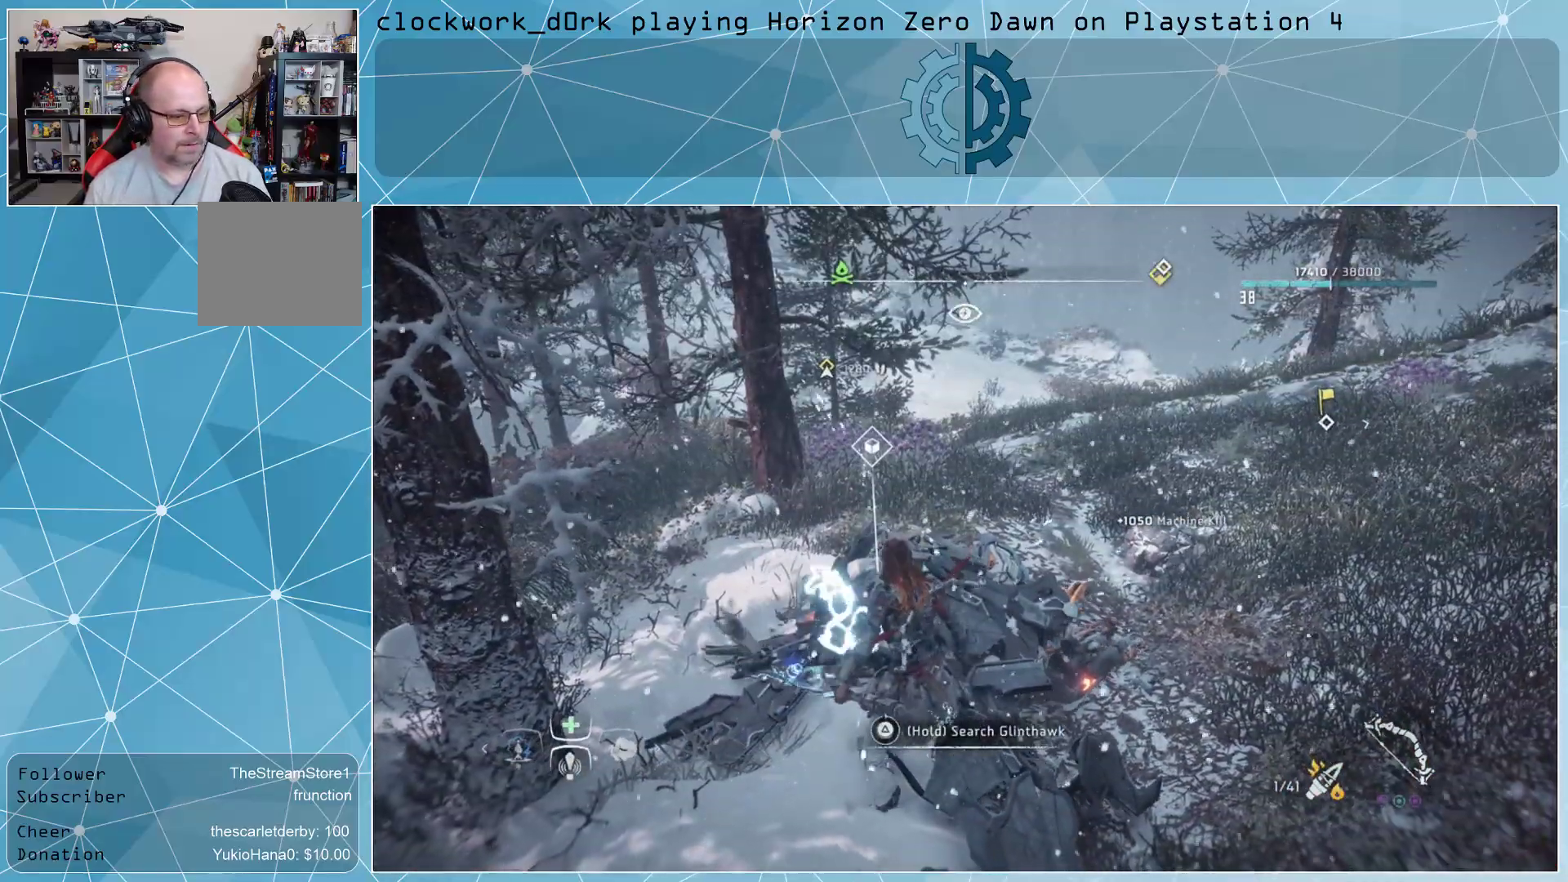
{"buttons": ["TRIANGLE"], "left_stick": "center", "right_stick": "center", "events": []}
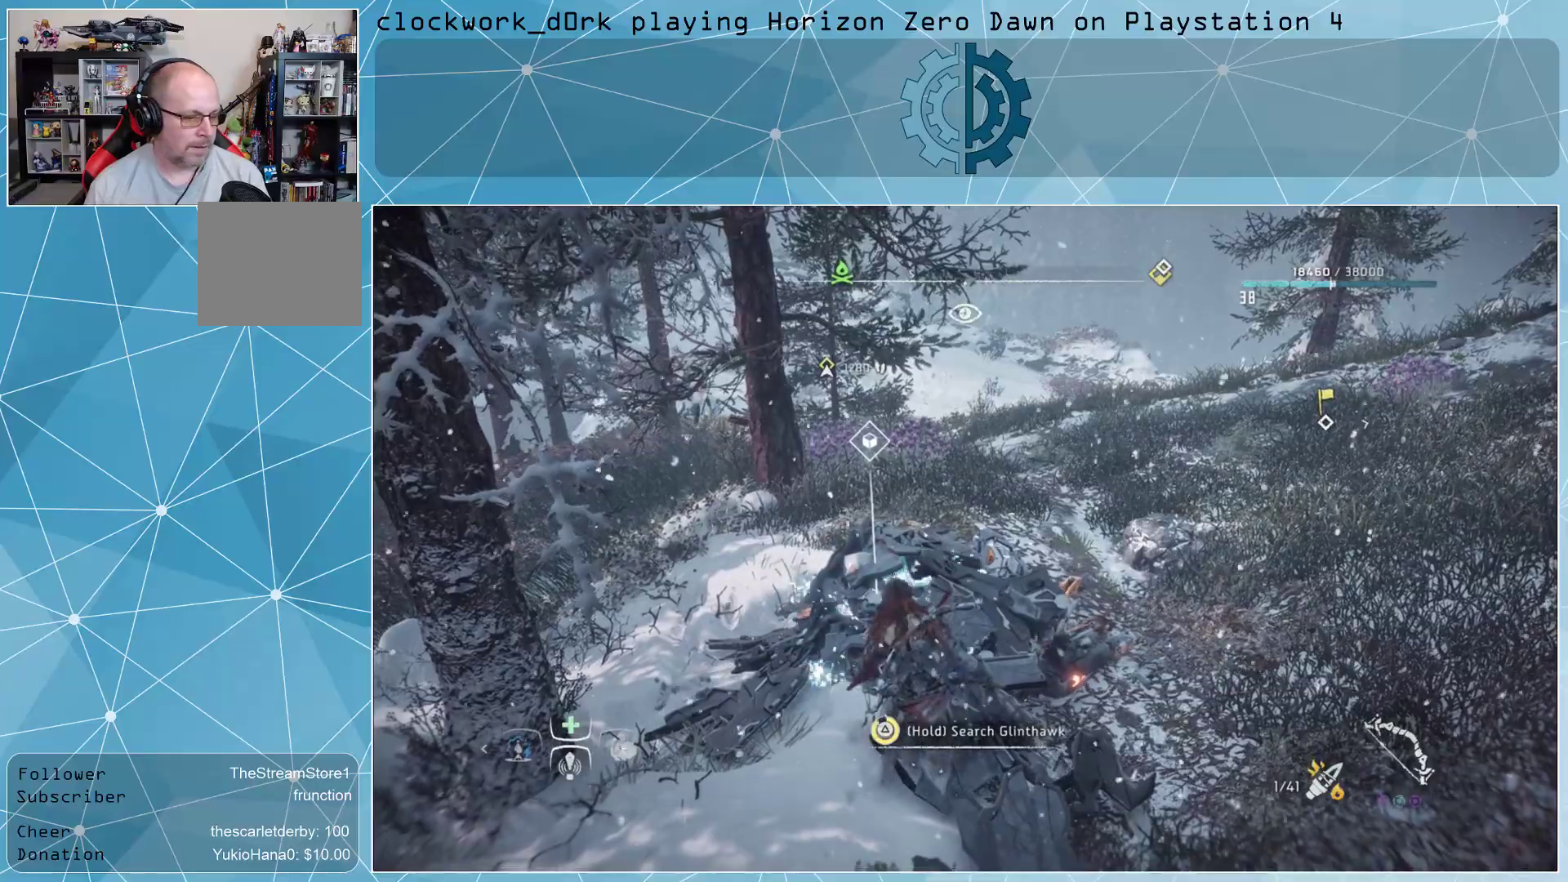
{"buttons": [], "left_stick": "center", "right_stick": "center", "events": [[133, "TRIANGLE", "up"], [233, "TRIANGLE", "down"], [333, "TRIANGLE", "up"]]}
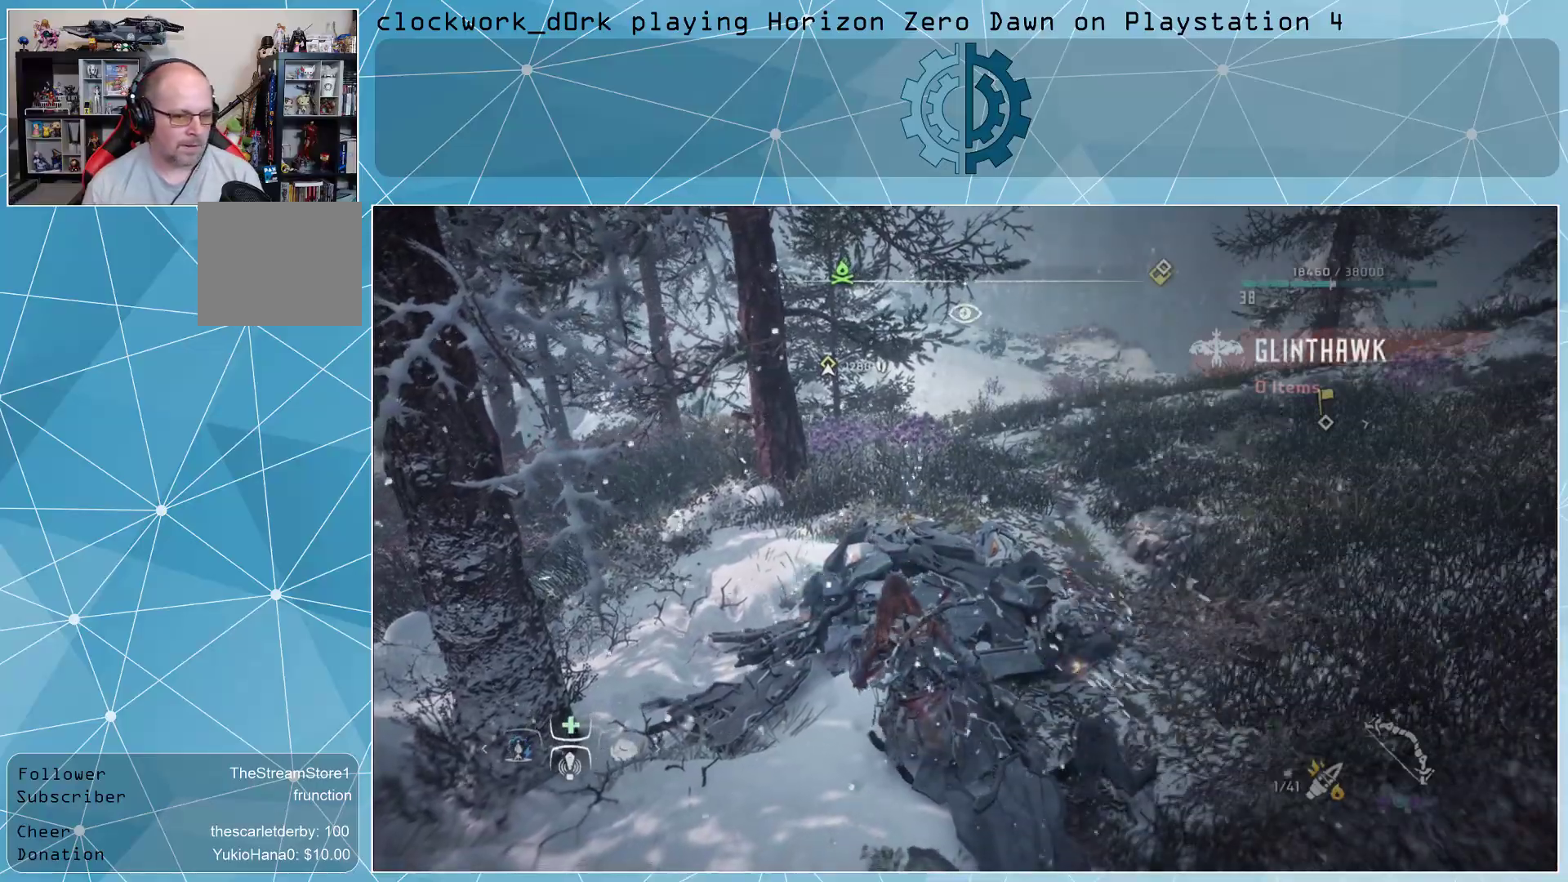
{"buttons": [], "left_stick": "center", "right_stick": "up-right", "events": [[167, "right_stick", "up-right"]]}
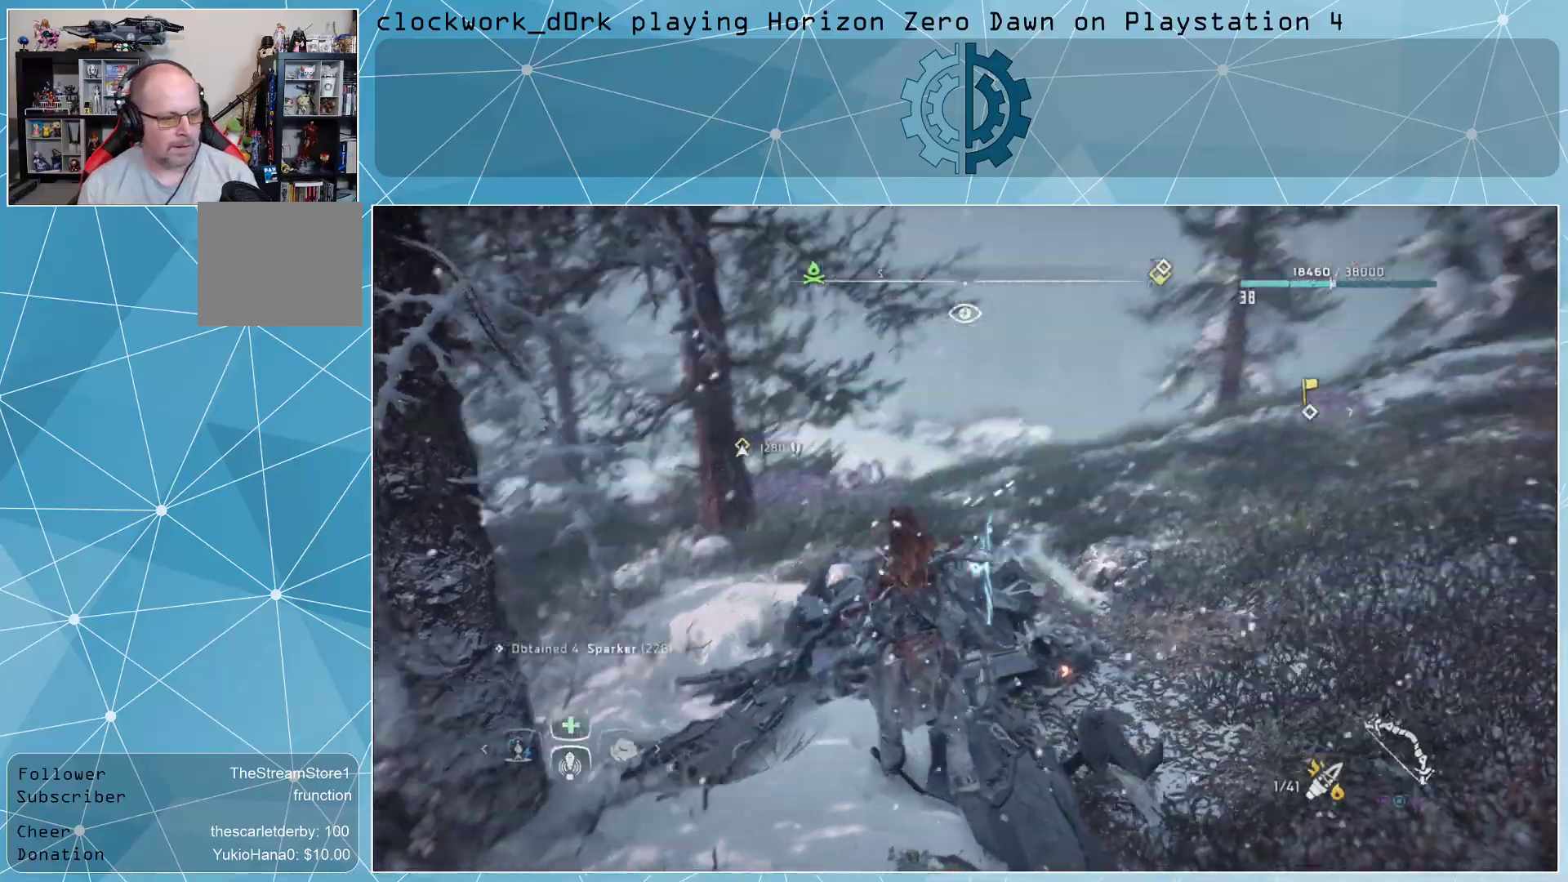
{"buttons": [], "left_stick": "right", "right_stick": "right", "events": [[167, "right_stick", "right"], [500, "left_stick", "right"]]}
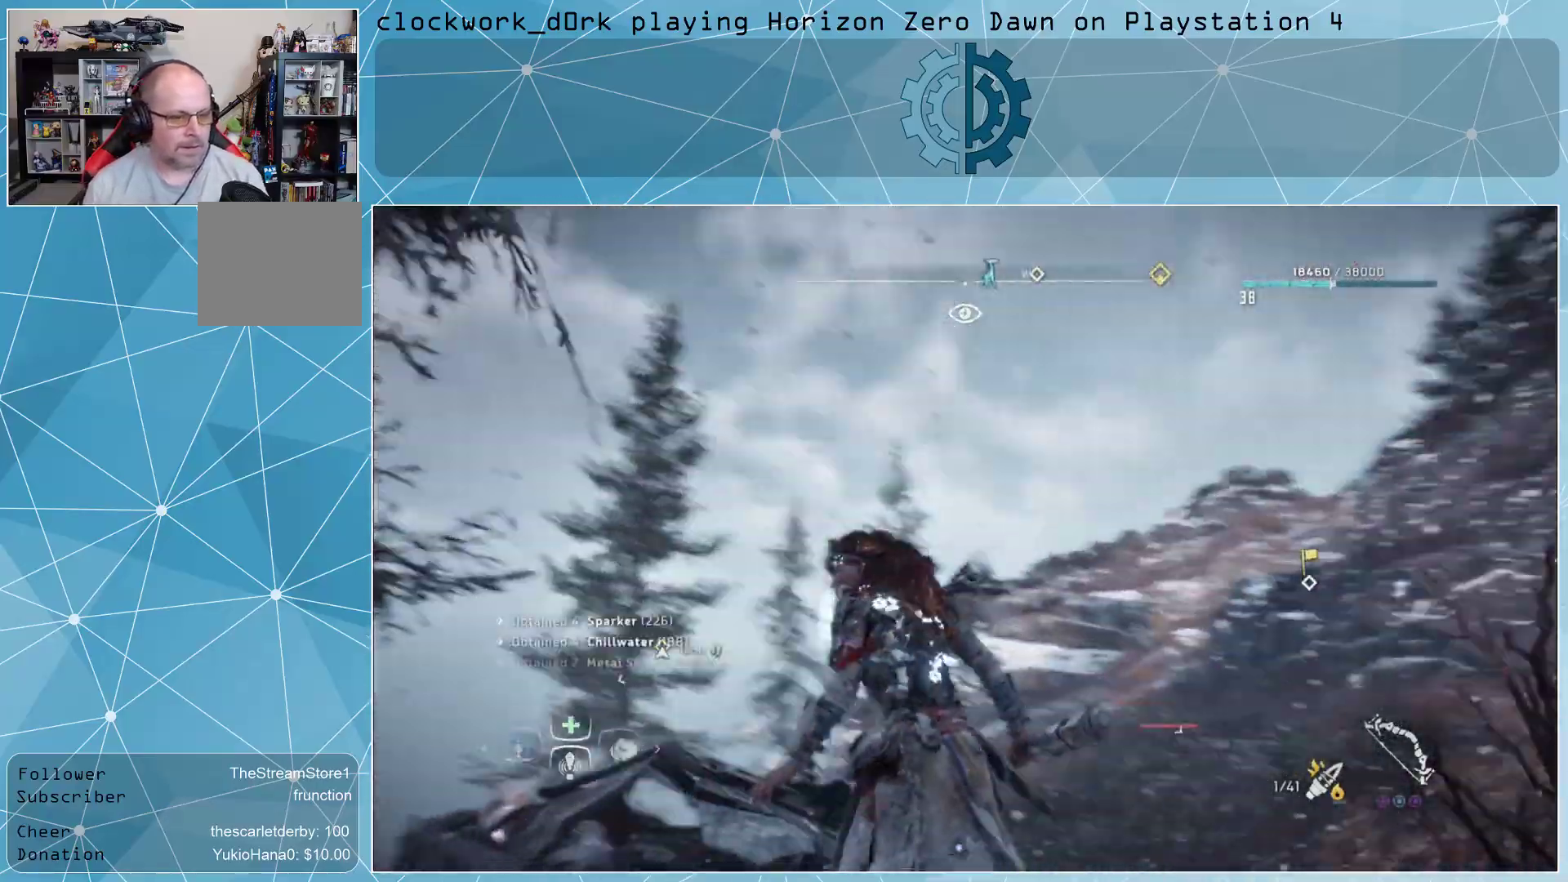
{"buttons": [], "left_stick": "right", "right_stick": "center", "events": [[333, "right_stick", "center"]]}
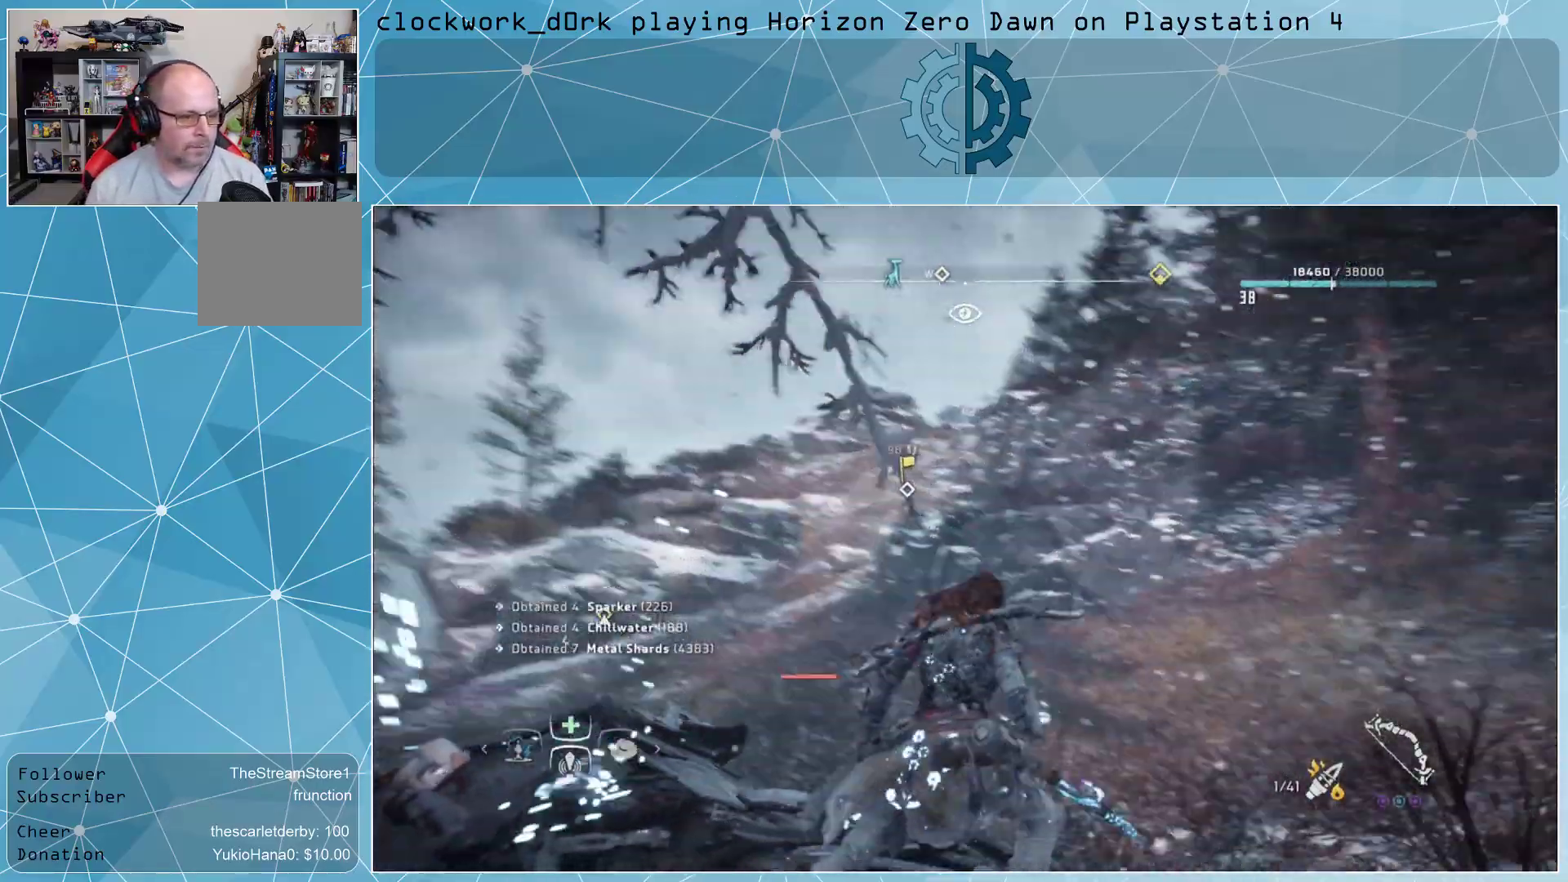
{"buttons": [], "left_stick": "up", "right_stick": "down-left", "events": [[67, "left_stick", "up-right"], [500, "left_stick", "up"], [500, "right_stick", "down-left"]]}
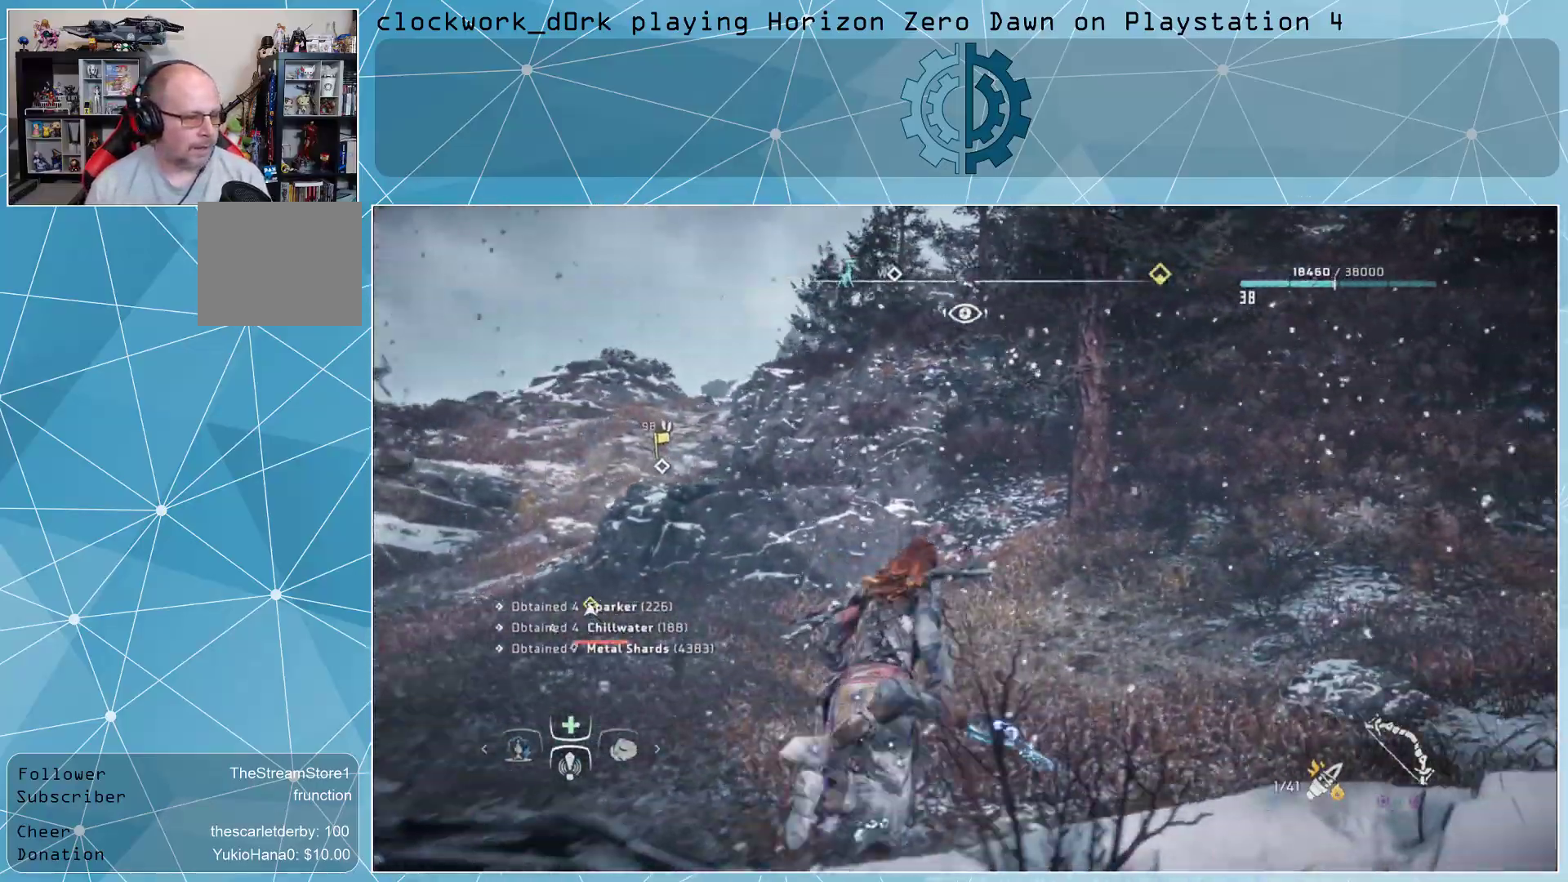
{"buttons": [], "left_stick": "center", "right_stick": "center", "events": [[33, "right_stick", "left"], [267, "left_stick", "up-left"], [267, "right_stick", "center"], [400, "left_stick", "center"]]}
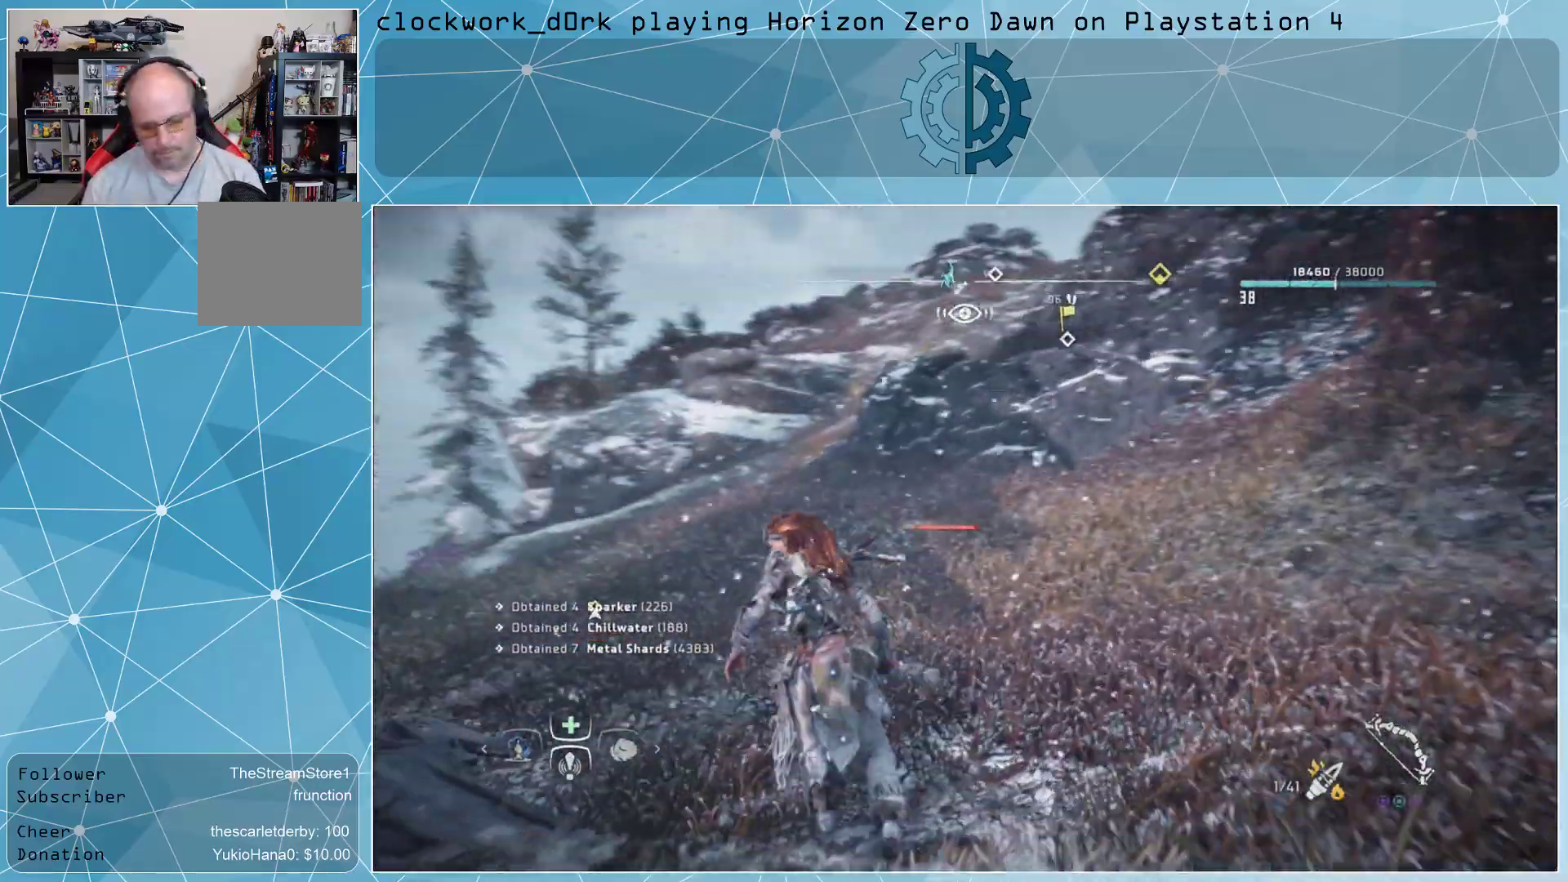
{"buttons": [], "left_stick": "center", "right_stick": "center", "events": []}
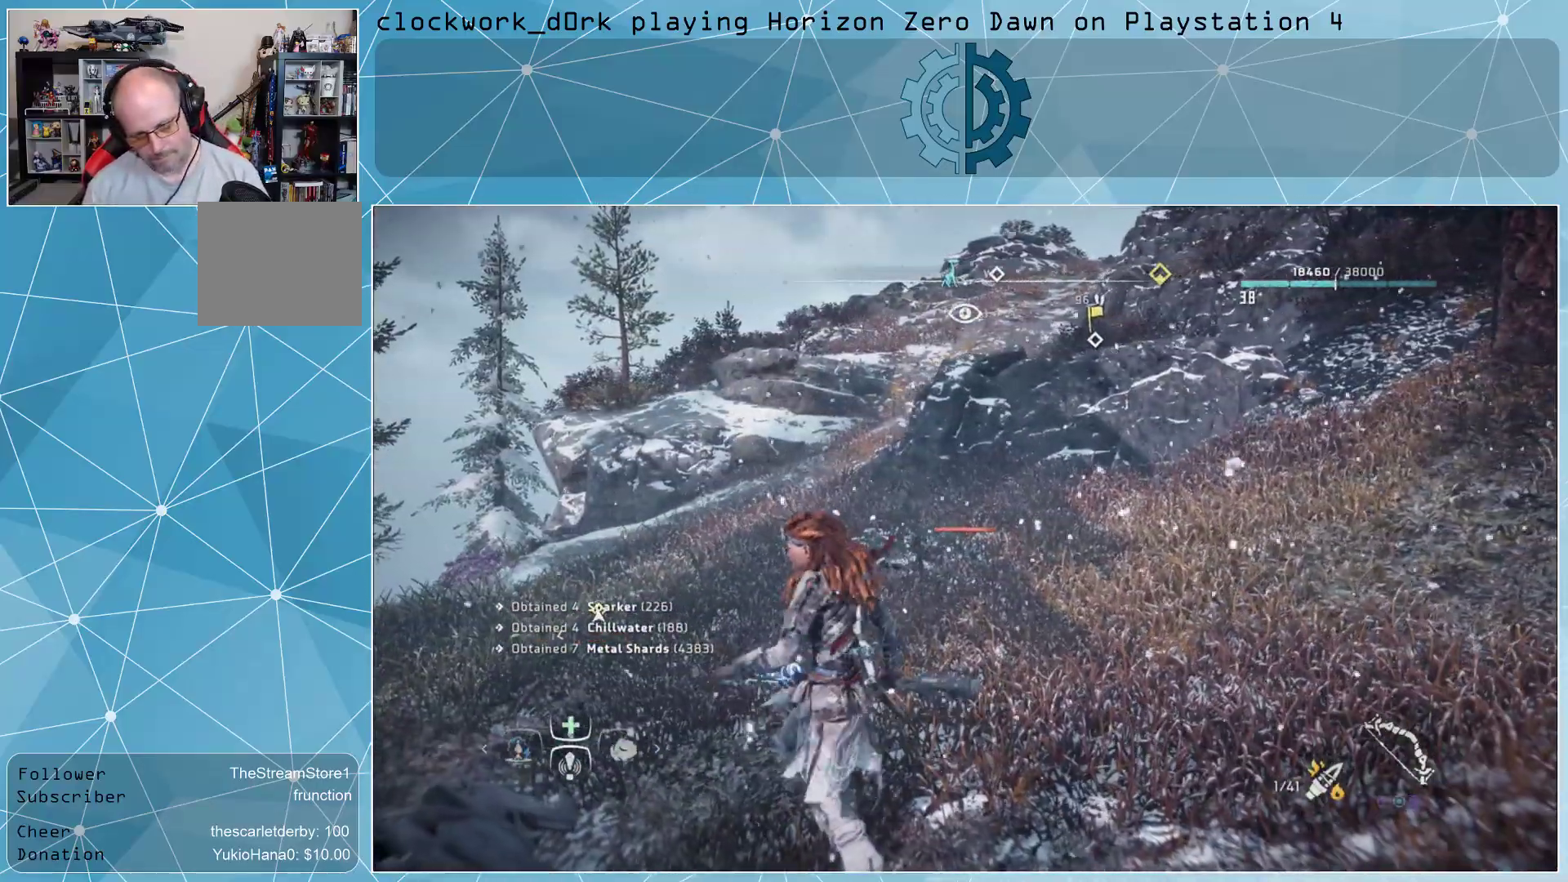
{"buttons": [], "left_stick": "up", "right_stick": "center", "events": [[100, "right_stick", "left"], [133, "left_stick", "up"], [367, "right_stick", "center"]]}
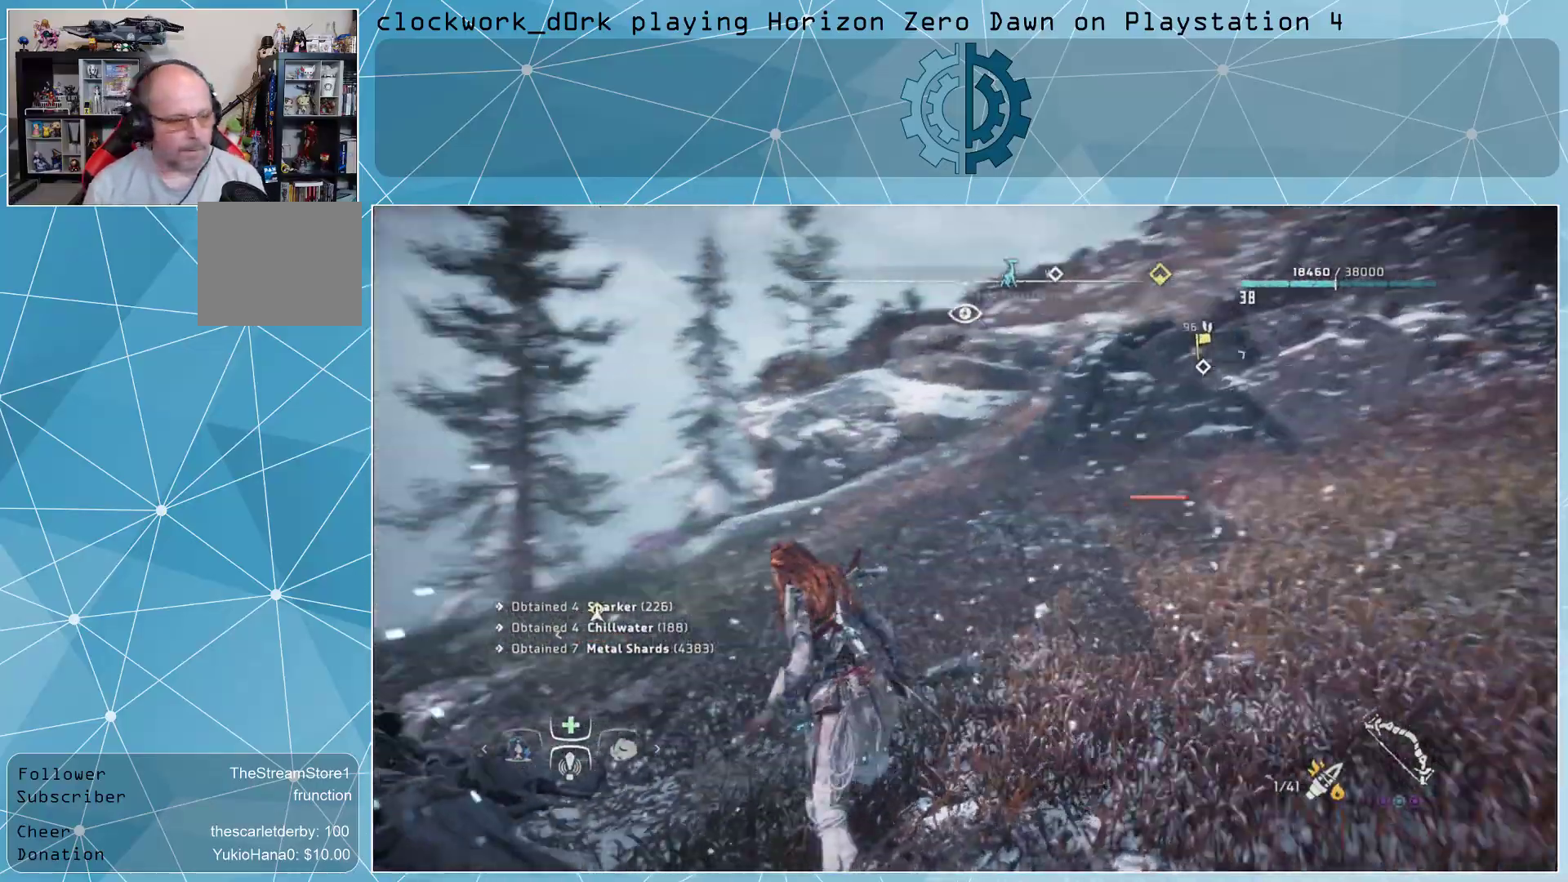
{"buttons": [], "left_stick": "up", "right_stick": "center", "events": []}
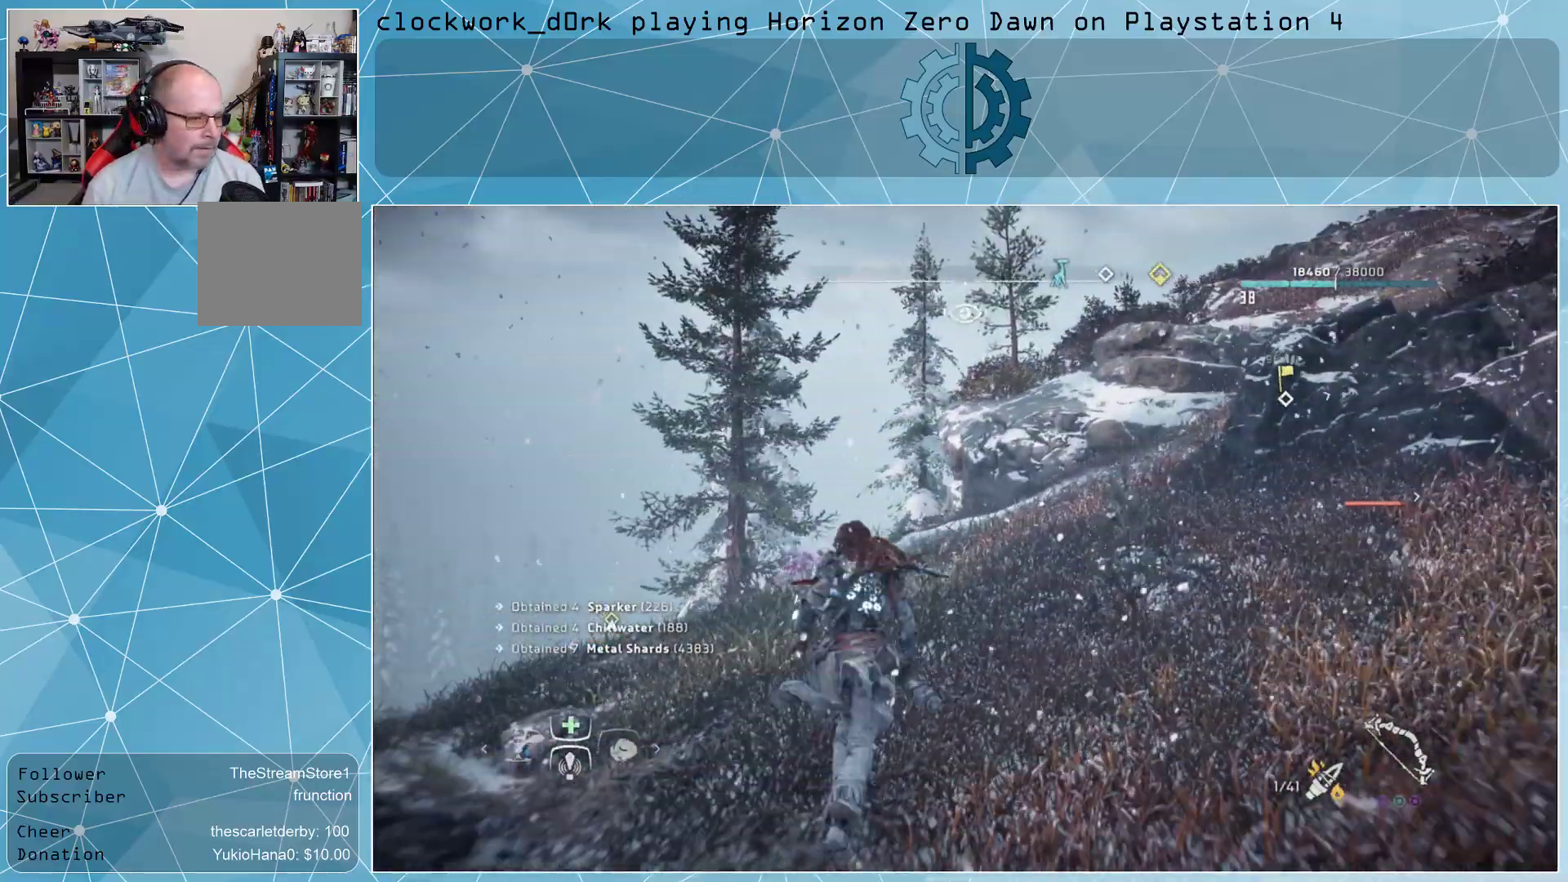
{"buttons": [], "left_stick": "up", "right_stick": "center", "events": [[67, "right_stick", "right"], [267, "right_stick", "center"]]}
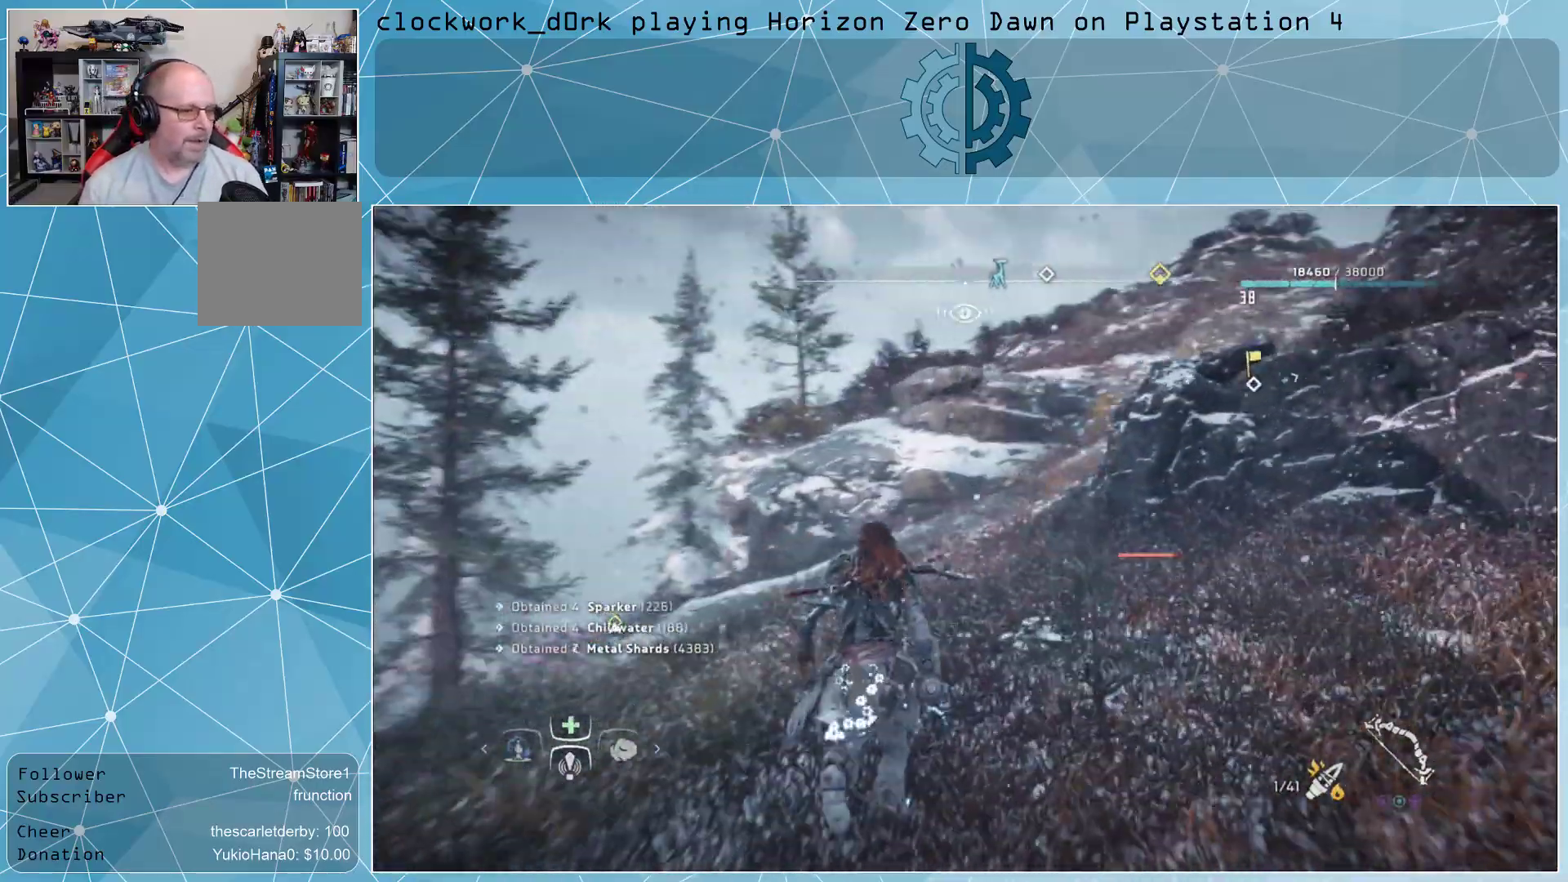
{"buttons": [], "left_stick": "up", "right_stick": "center", "events": []}
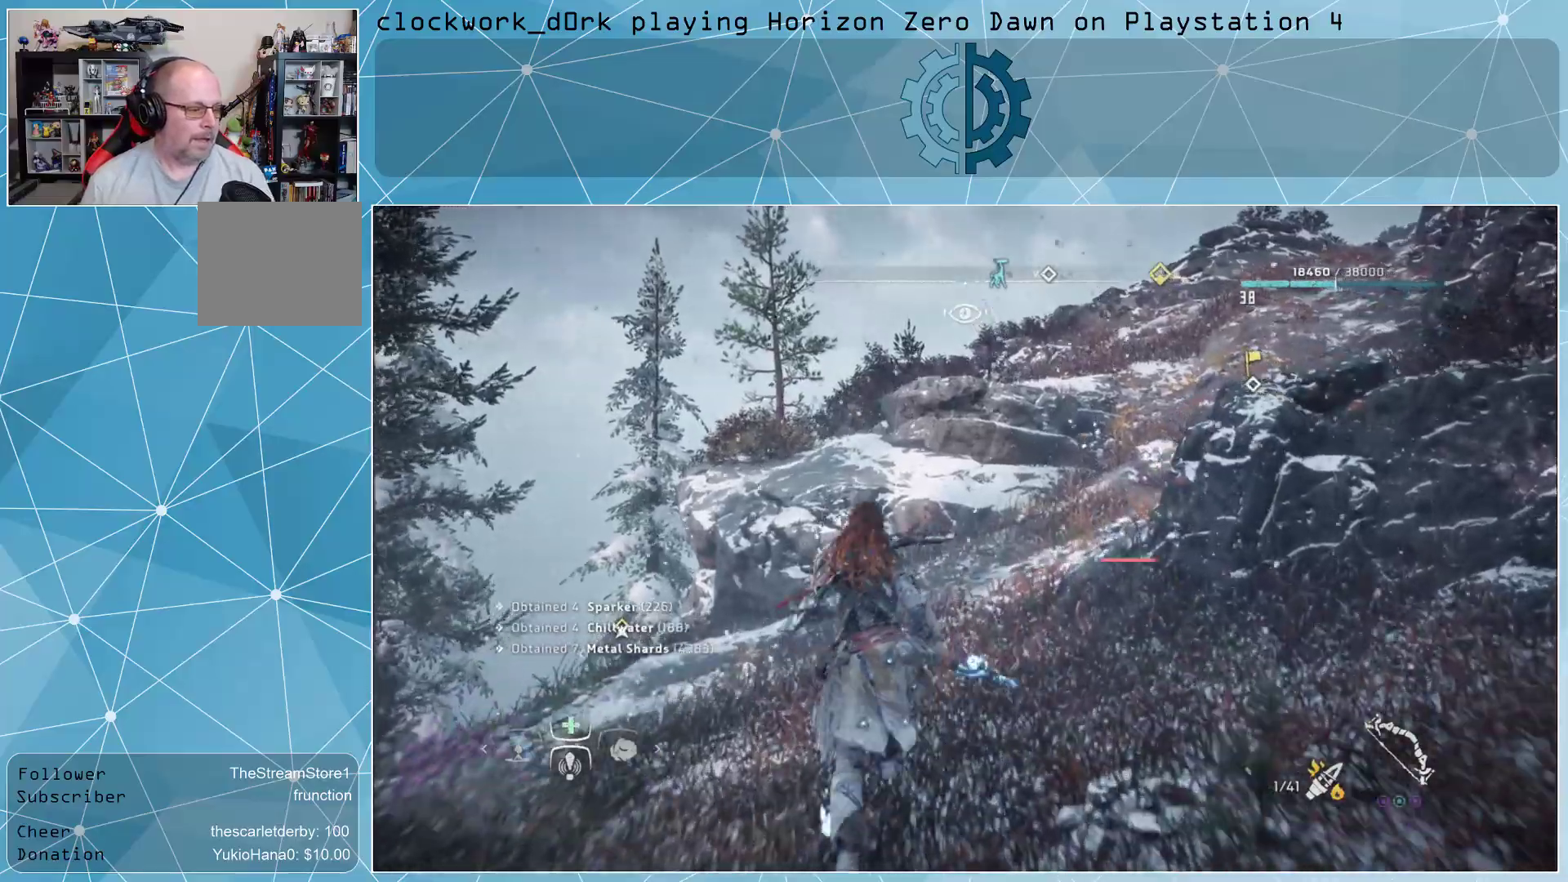
{"buttons": [], "left_stick": "up", "right_stick": "center", "events": [[67, "right_stick", "right"], [267, "right_stick", "center"]]}
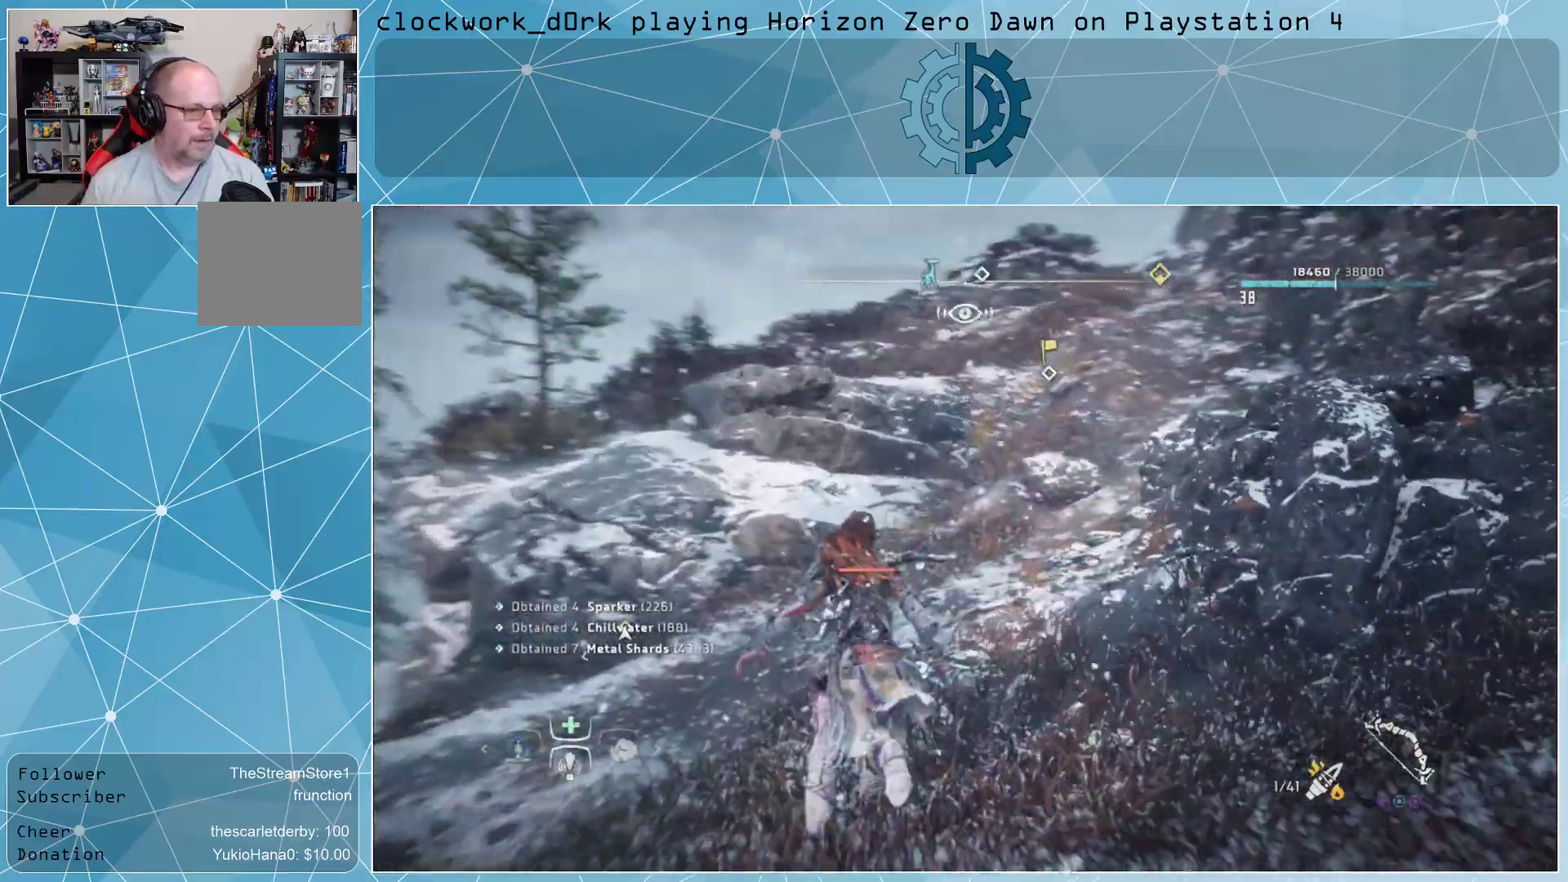
{"buttons": [], "left_stick": "center", "right_stick": "center", "events": [[67, "right_stick", "right"], [267, "left_stick", "center"], [267, "right_stick", "center"]]}
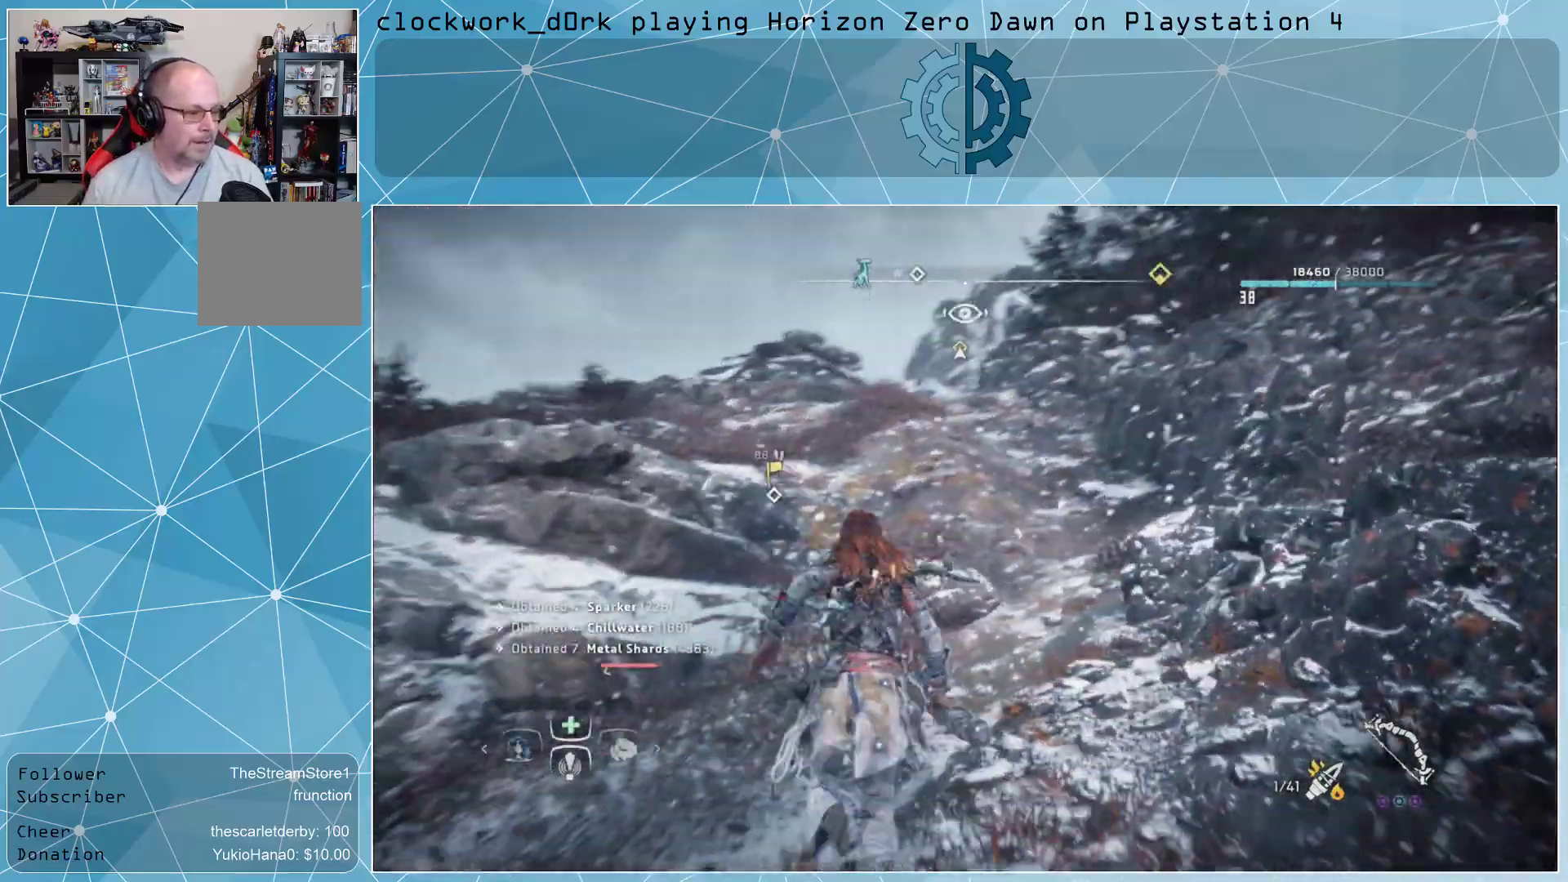
{"buttons": [], "left_stick": "up", "right_stick": "center", "events": [[400, "left_stick", "up"]]}
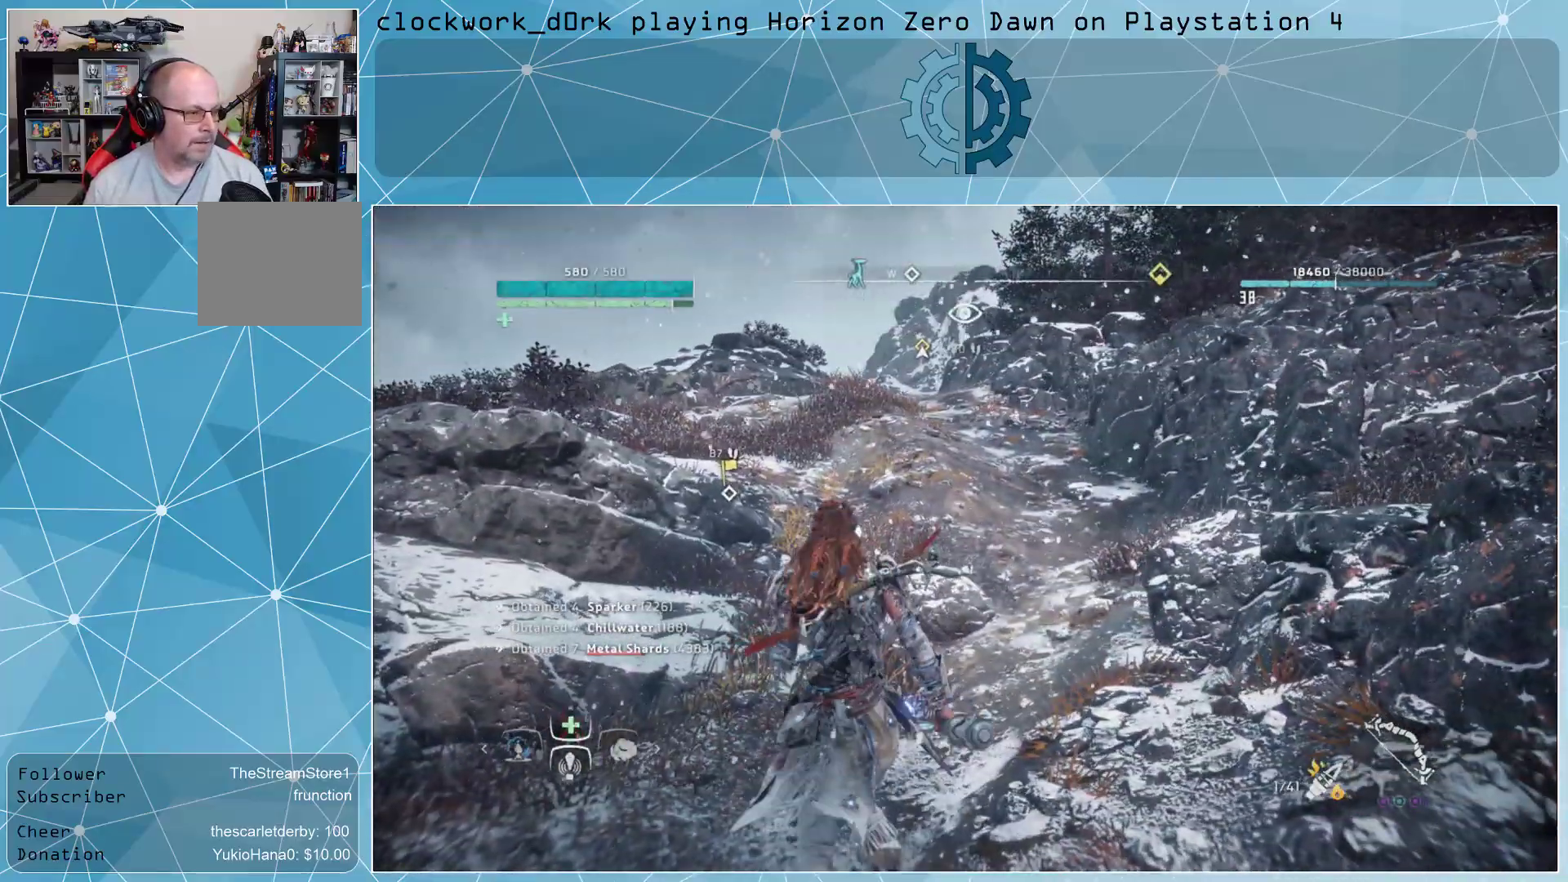
{"buttons": [], "left_stick": "up", "right_stick": "center", "events": []}
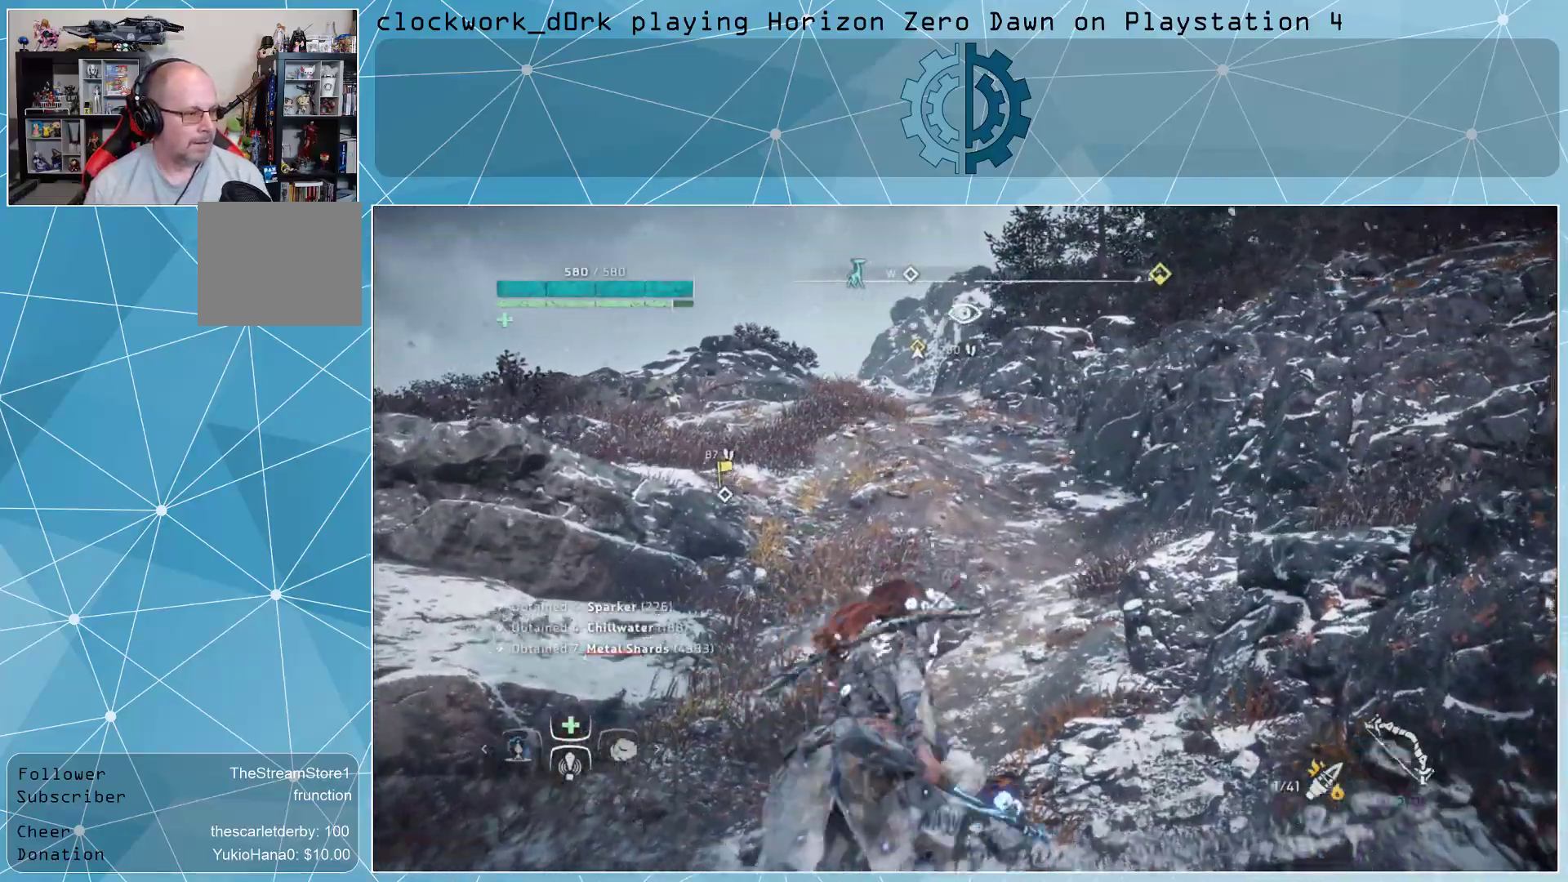
{"buttons": ["L3"], "left_stick": "up", "right_stick": "center", "events": [[333, "L3", "down"]]}
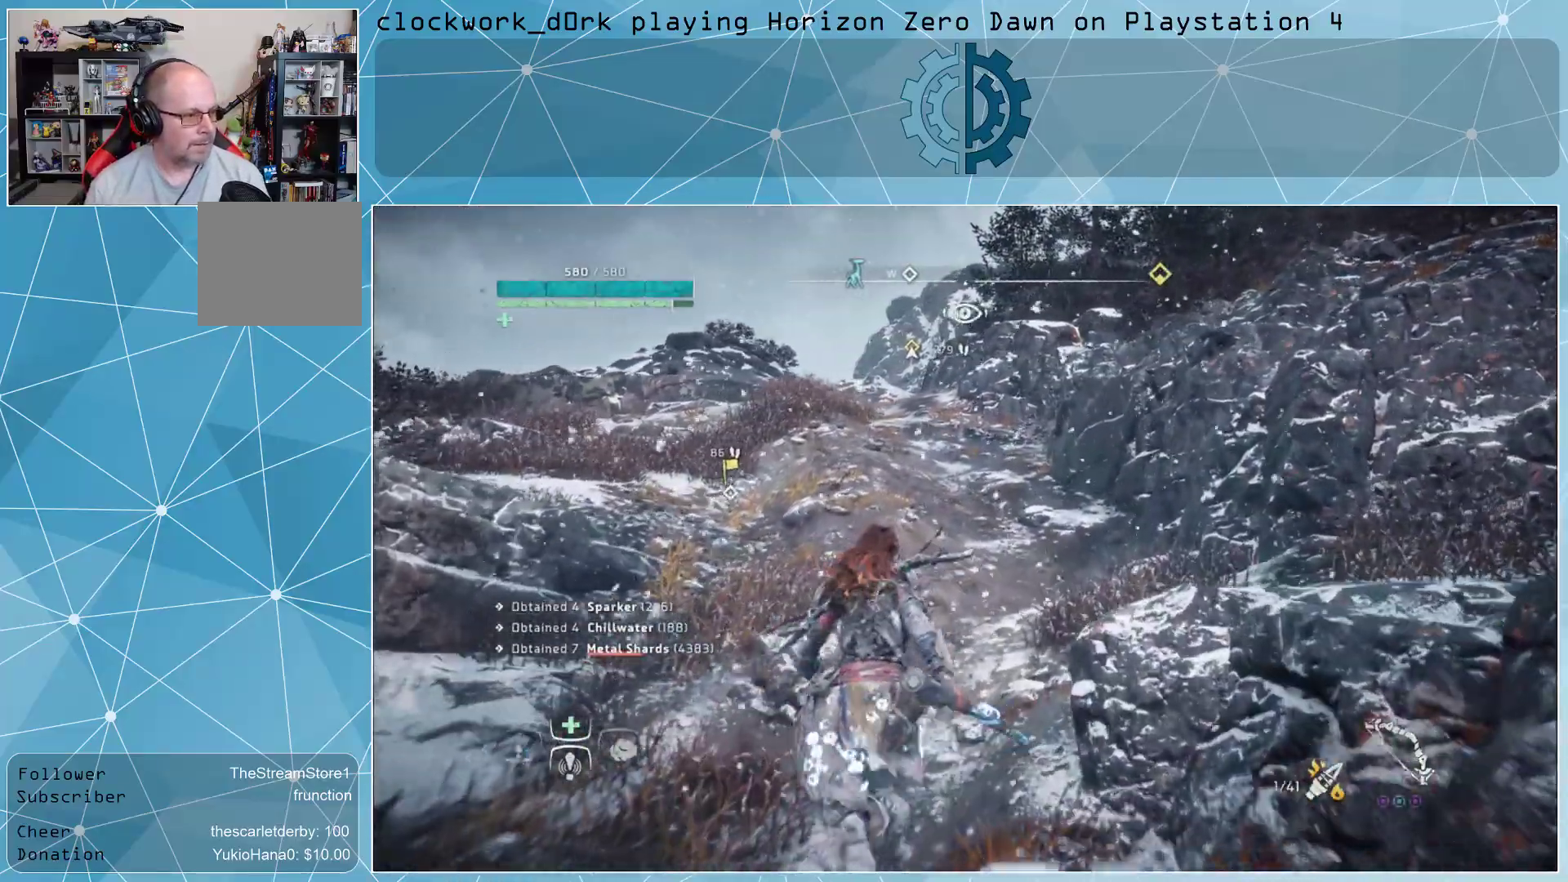
{"buttons": [], "left_stick": "up", "right_stick": "center", "events": [[133, "L3", "up"]]}
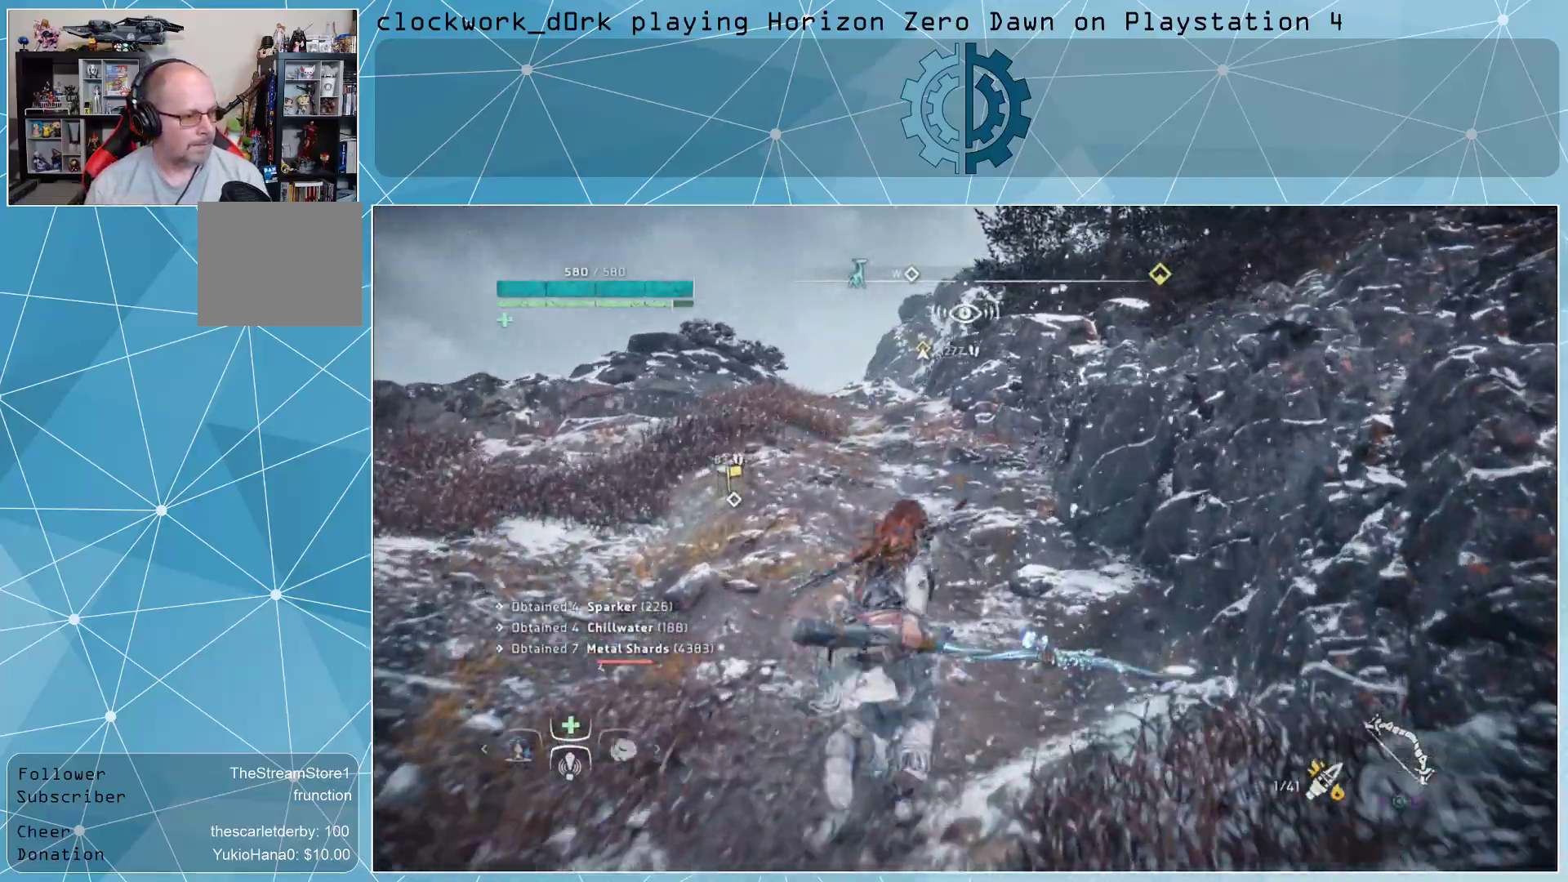
{"buttons": [], "left_stick": "up", "right_stick": "center", "events": []}
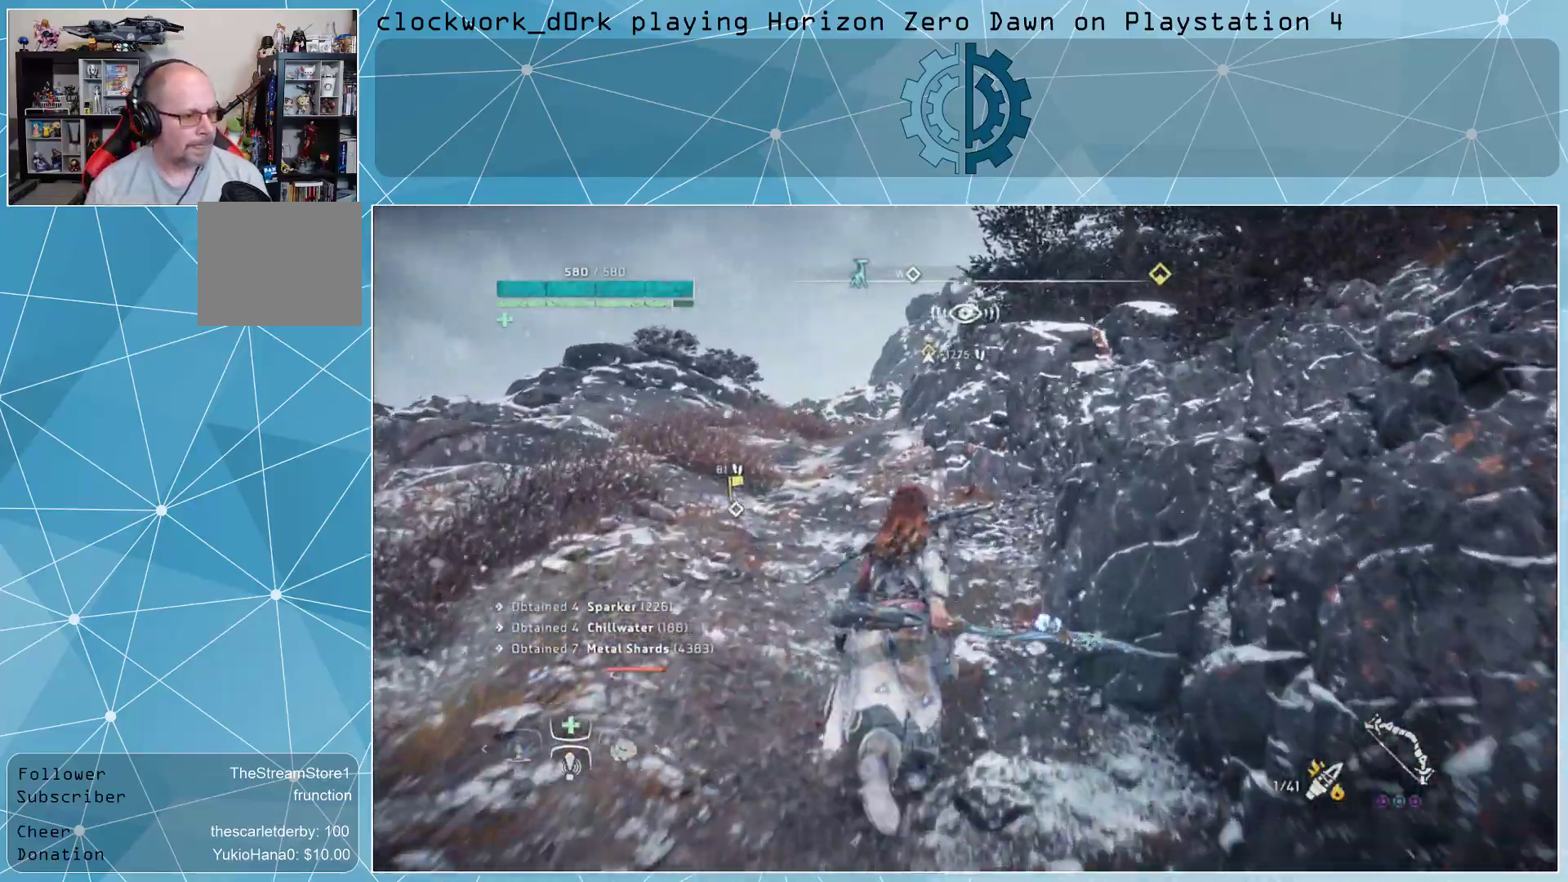
{"buttons": [], "left_stick": "up", "right_stick": "center", "events": []}
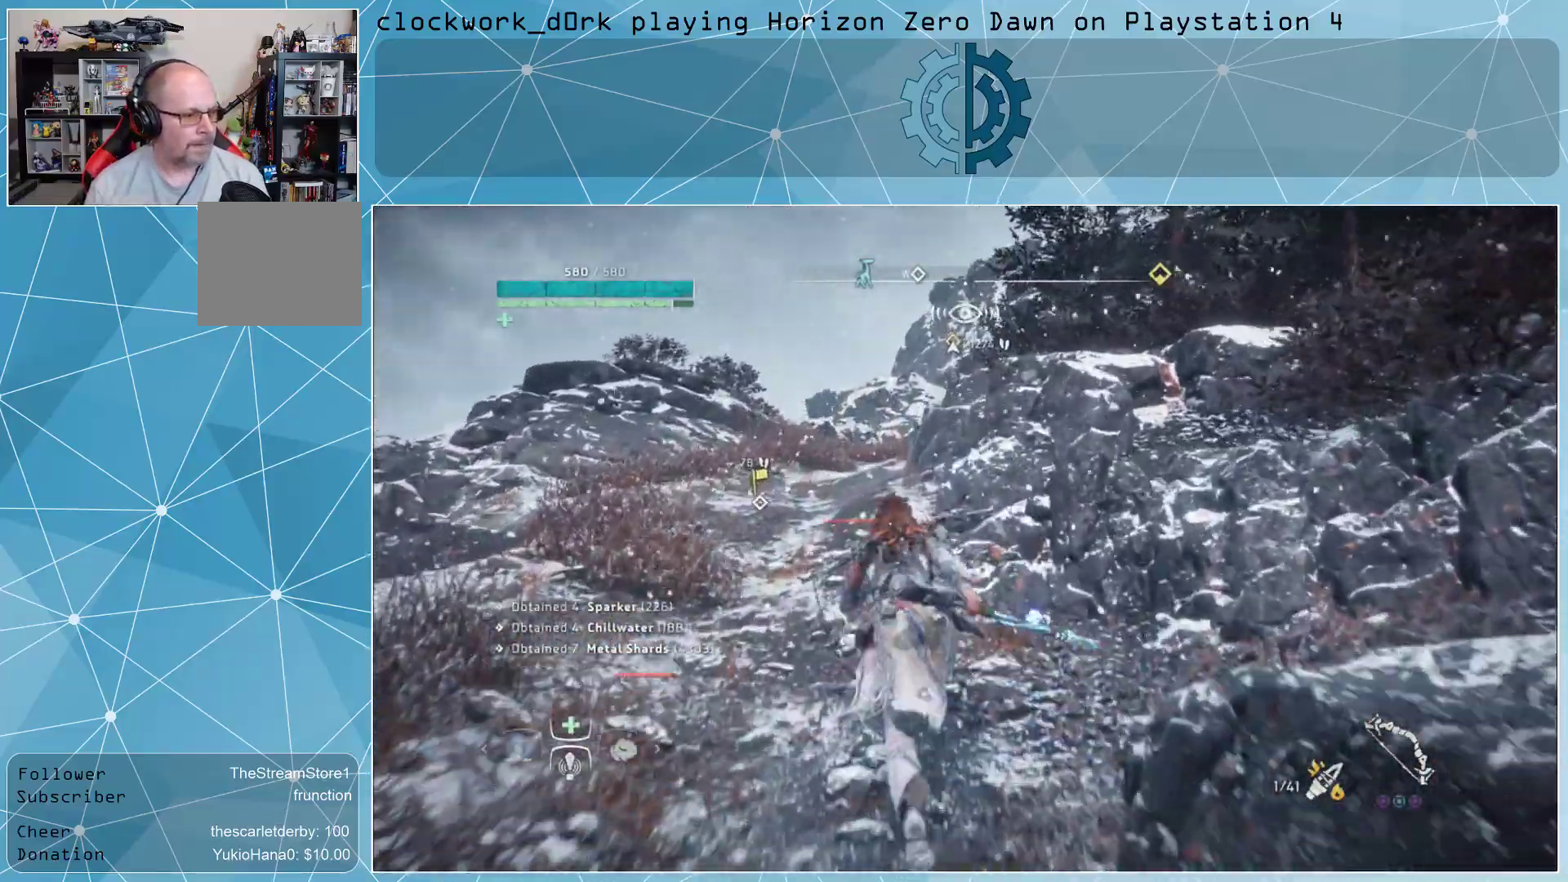
{"buttons": [], "left_stick": "up", "right_stick": "down-left", "events": [[433, "right_stick", "down-left"]]}
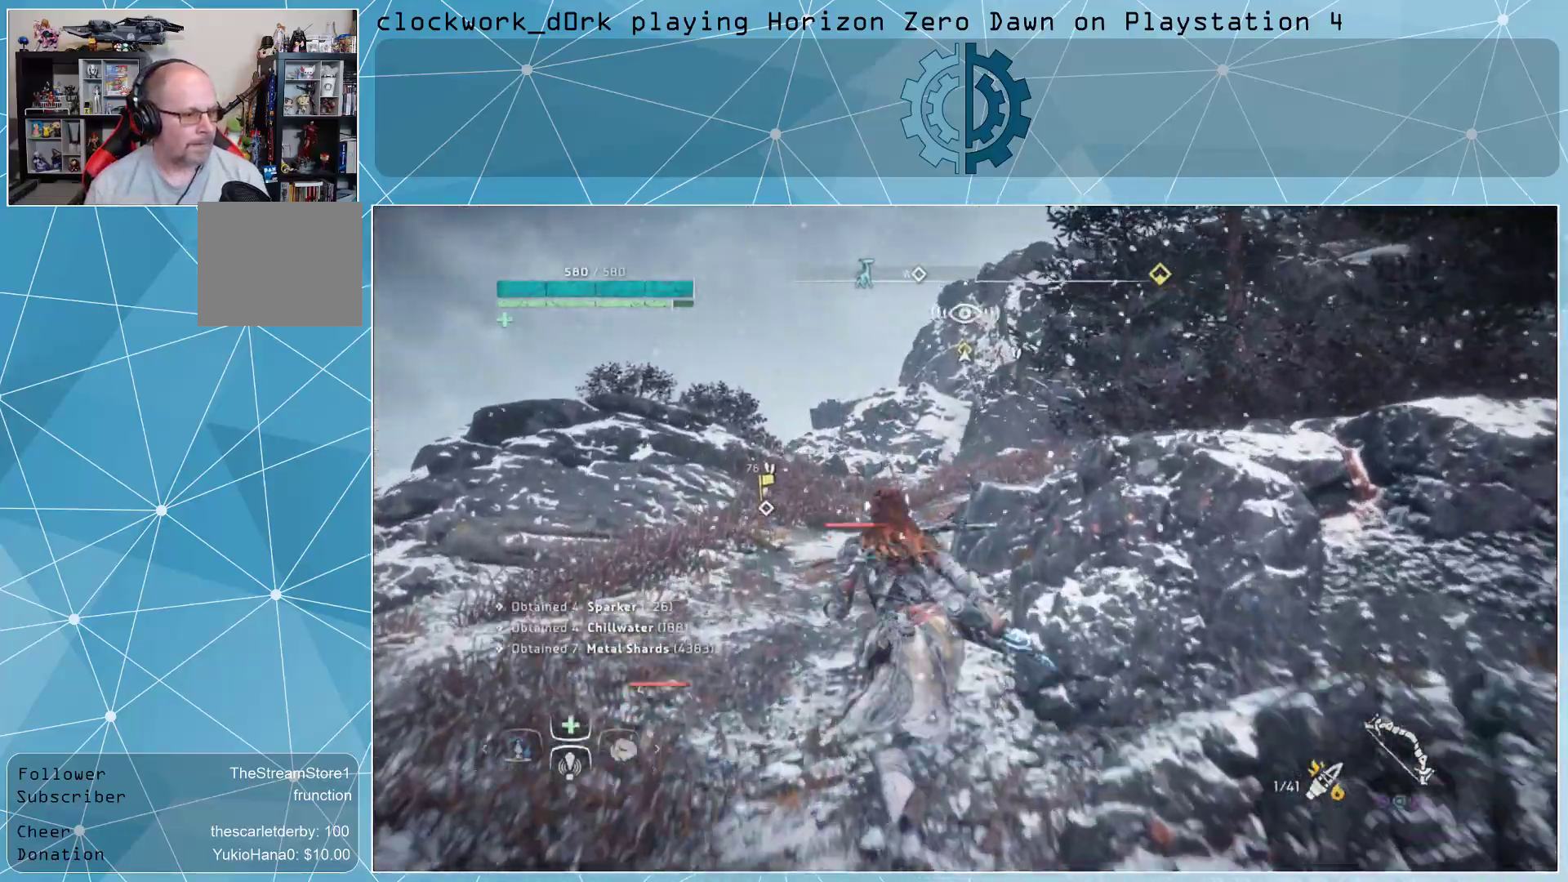
{"buttons": [], "left_stick": "up", "right_stick": "center", "events": [[133, "right_stick", "center"]]}
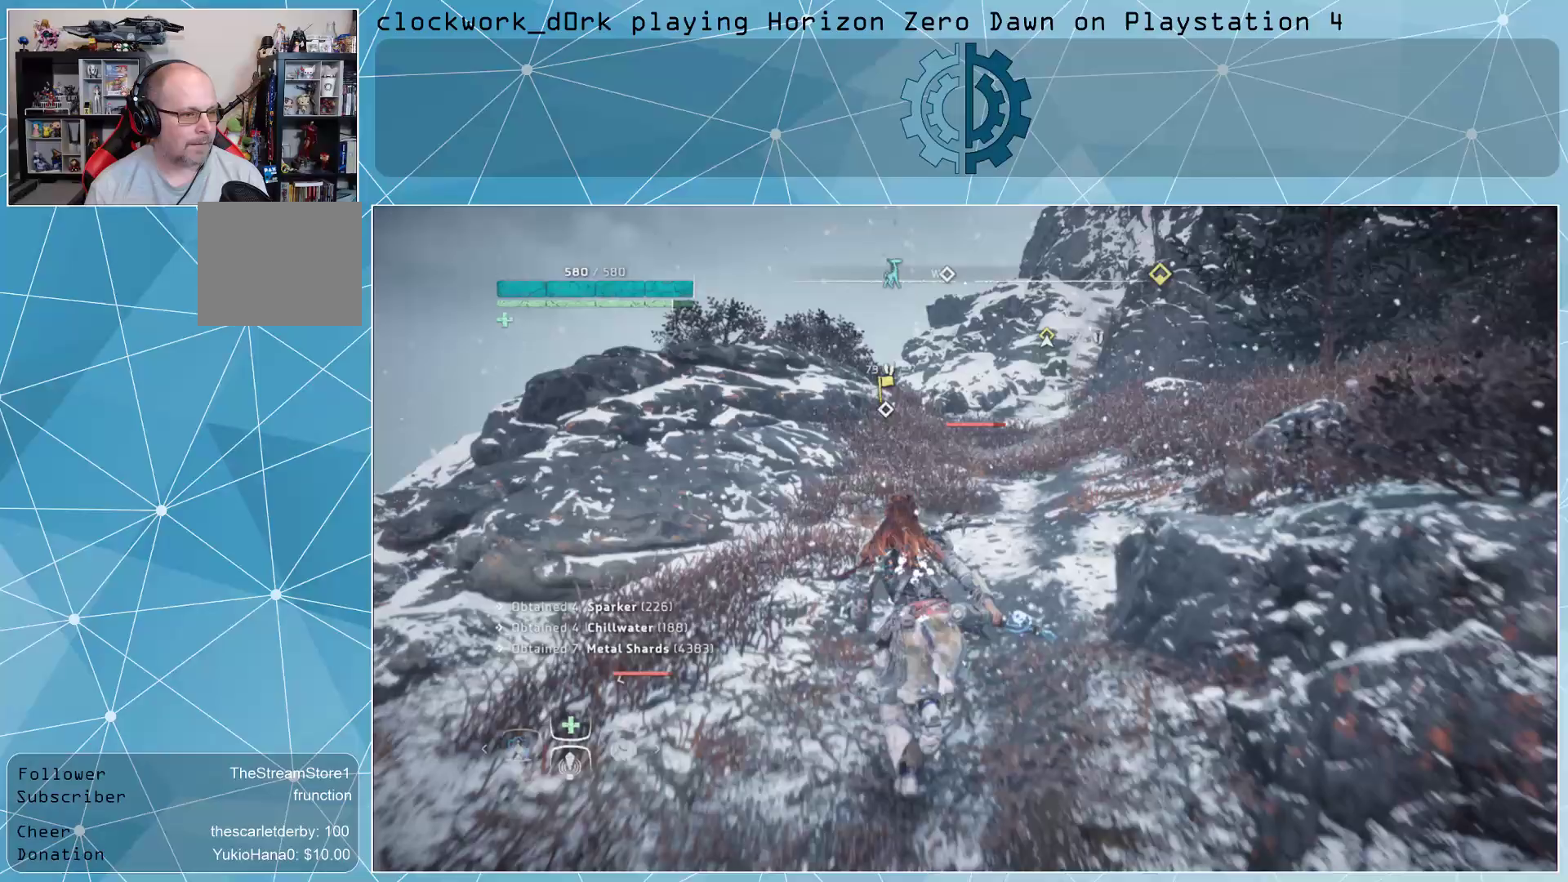
{"buttons": [], "left_stick": "up", "right_stick": "center", "events": []}
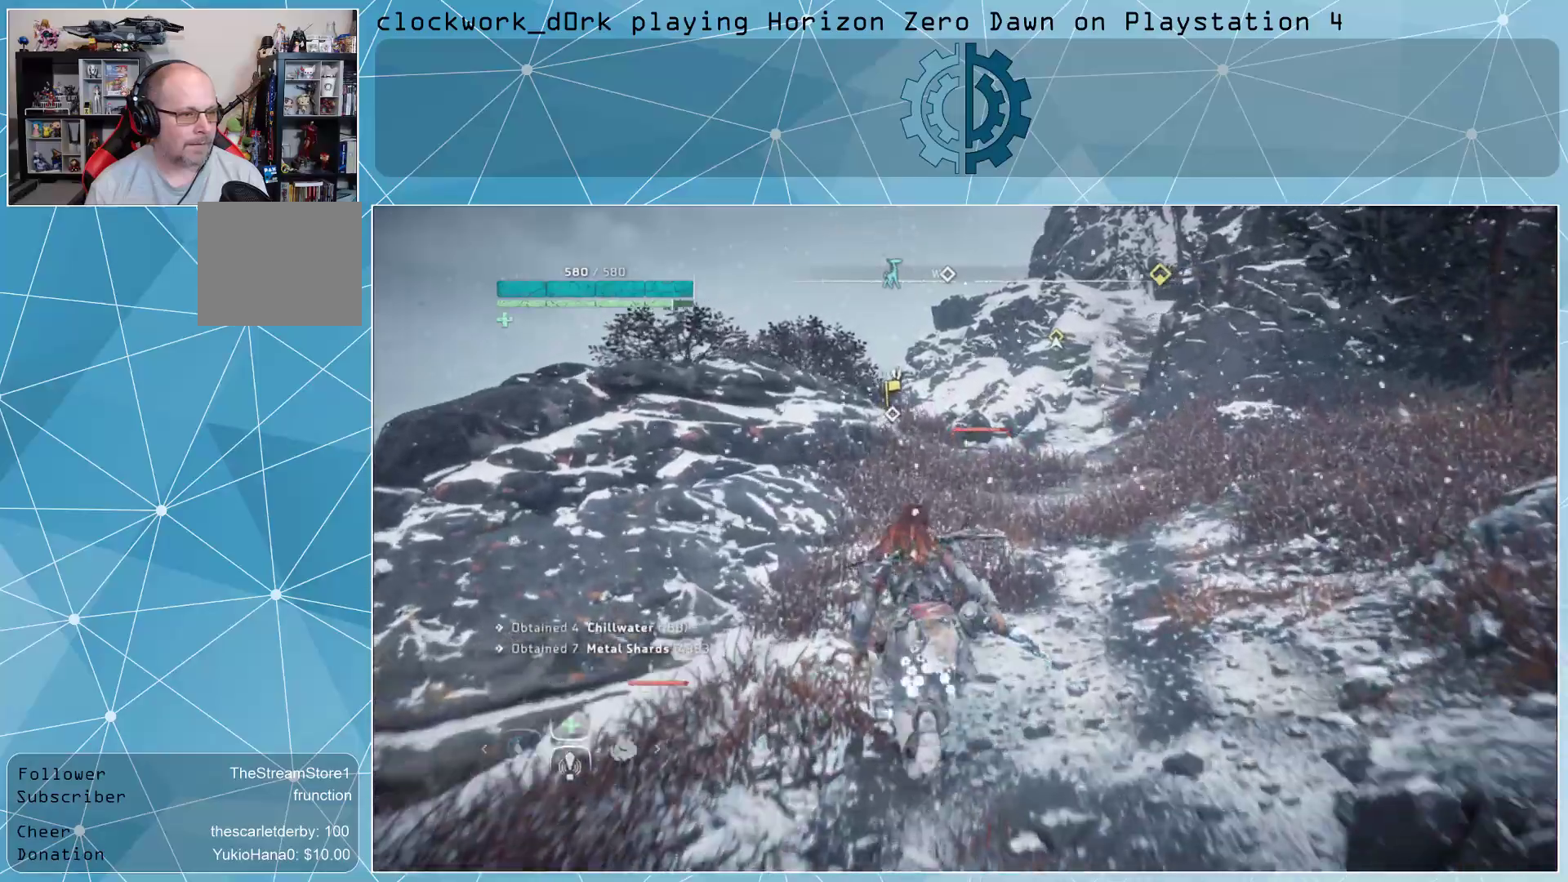
{"buttons": [], "left_stick": "up", "right_stick": "down-left", "events": [[433, "right_stick", "down-left"]]}
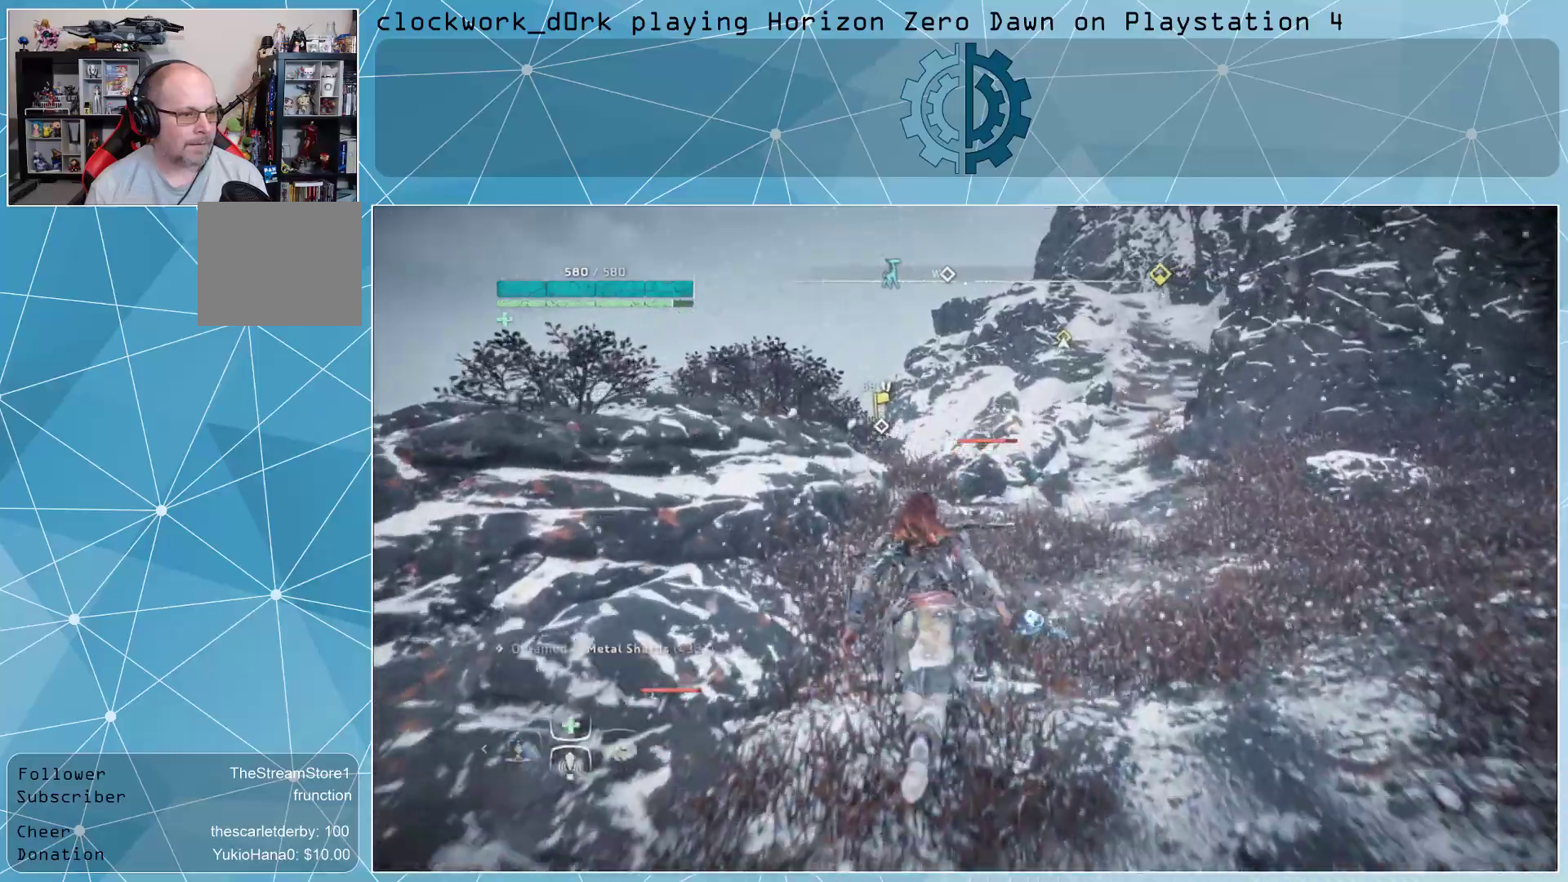
{"buttons": [], "left_stick": "up", "right_stick": "center", "events": [[67, "right_stick", "center"]]}
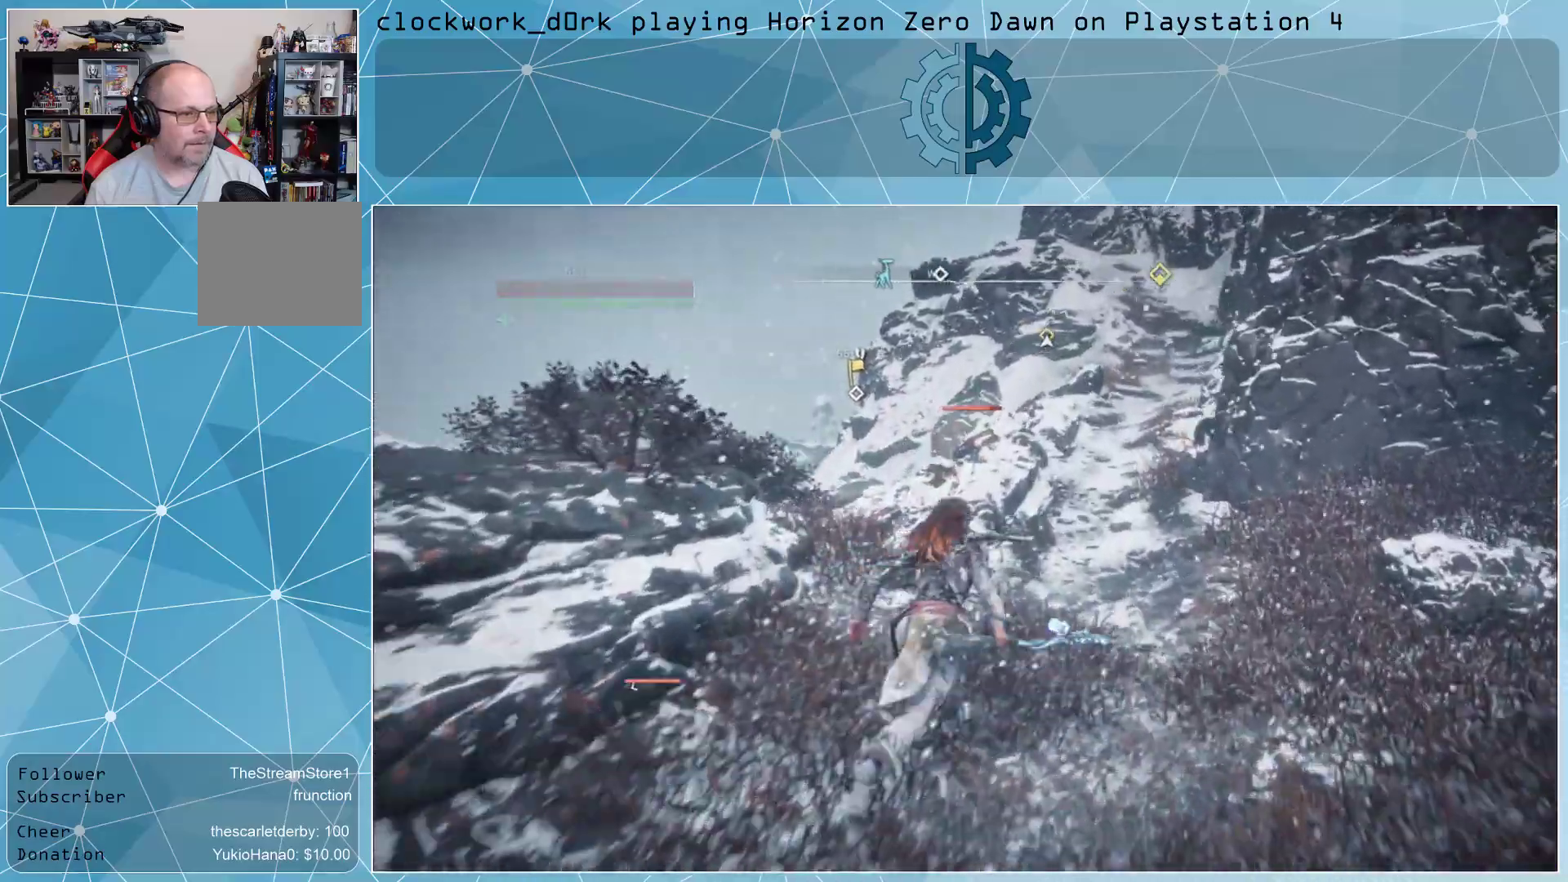
{"buttons": [], "left_stick": "center", "right_stick": "center", "events": [[467, "left_stick", "center"]]}
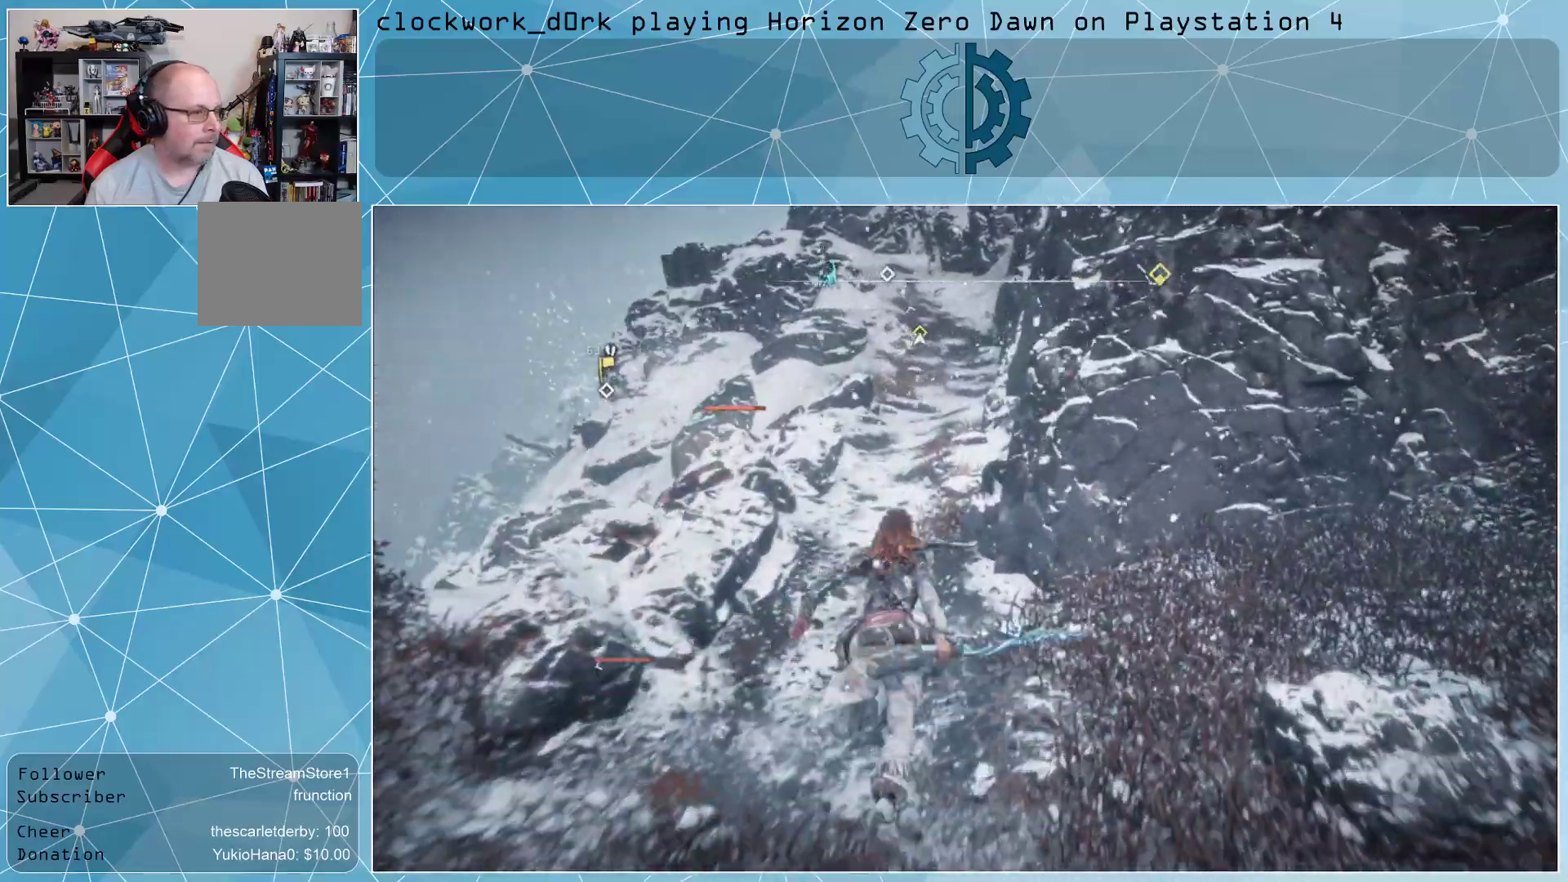
{"buttons": [], "left_stick": "up", "right_stick": "center", "events": [[267, "left_stick", "up"]]}